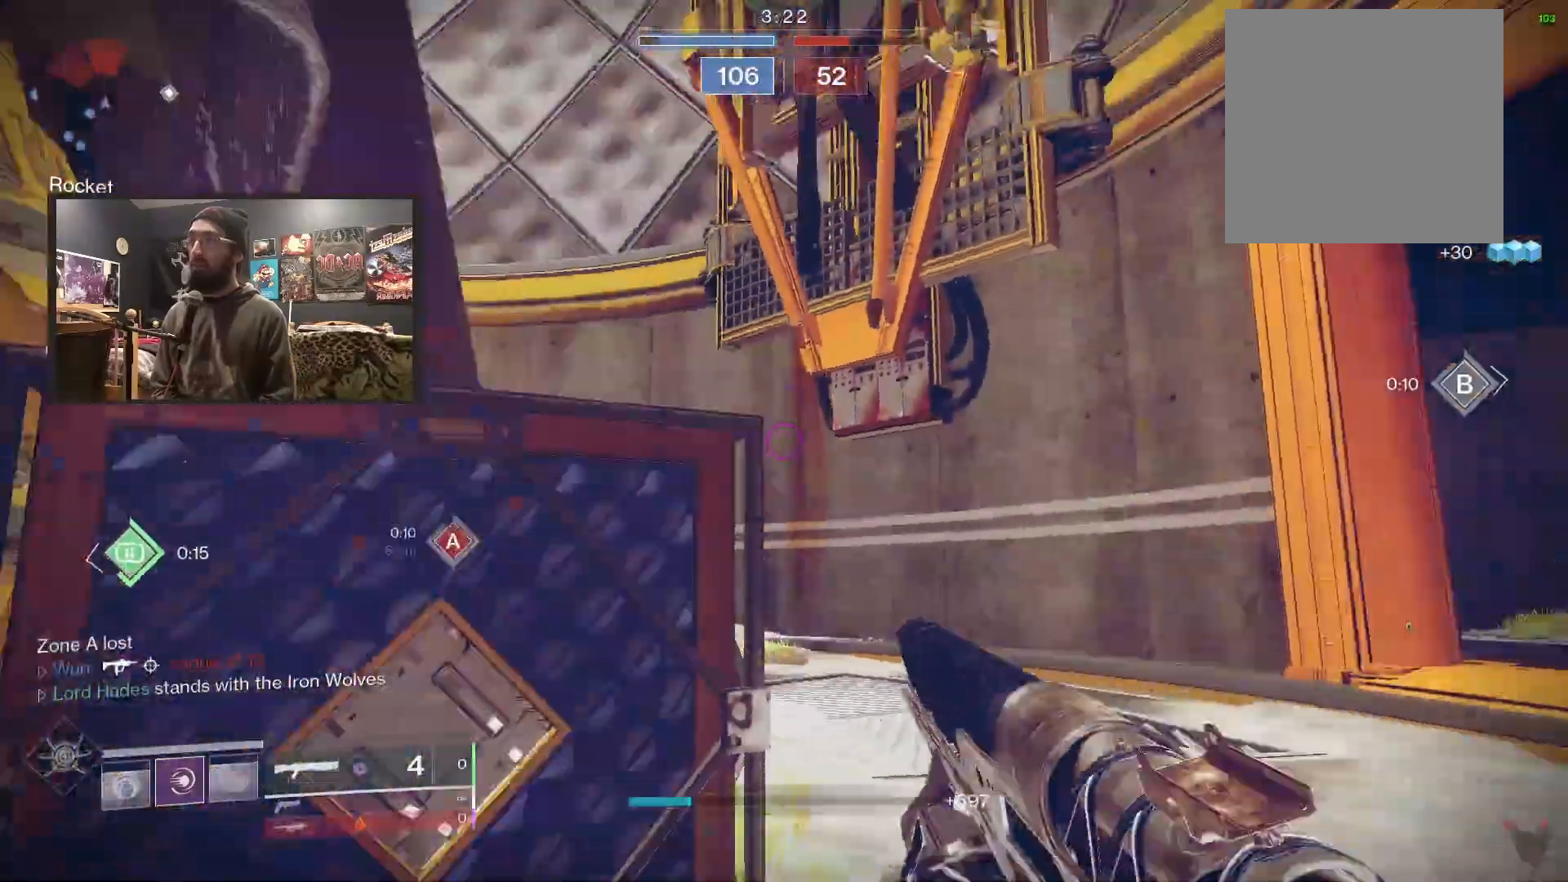
Gameplay with a controller (Xbox layout); each line is a JSON object with the inputs held at the frame after it. "events" lists button and stick changes between this image and that frame as [ms after this image, input, new state], when the widget could be followed in between.
{"buttons": [], "left_stick": "up-right", "right_stick": "left", "events": [[317, "left_stick", "up-right"]]}
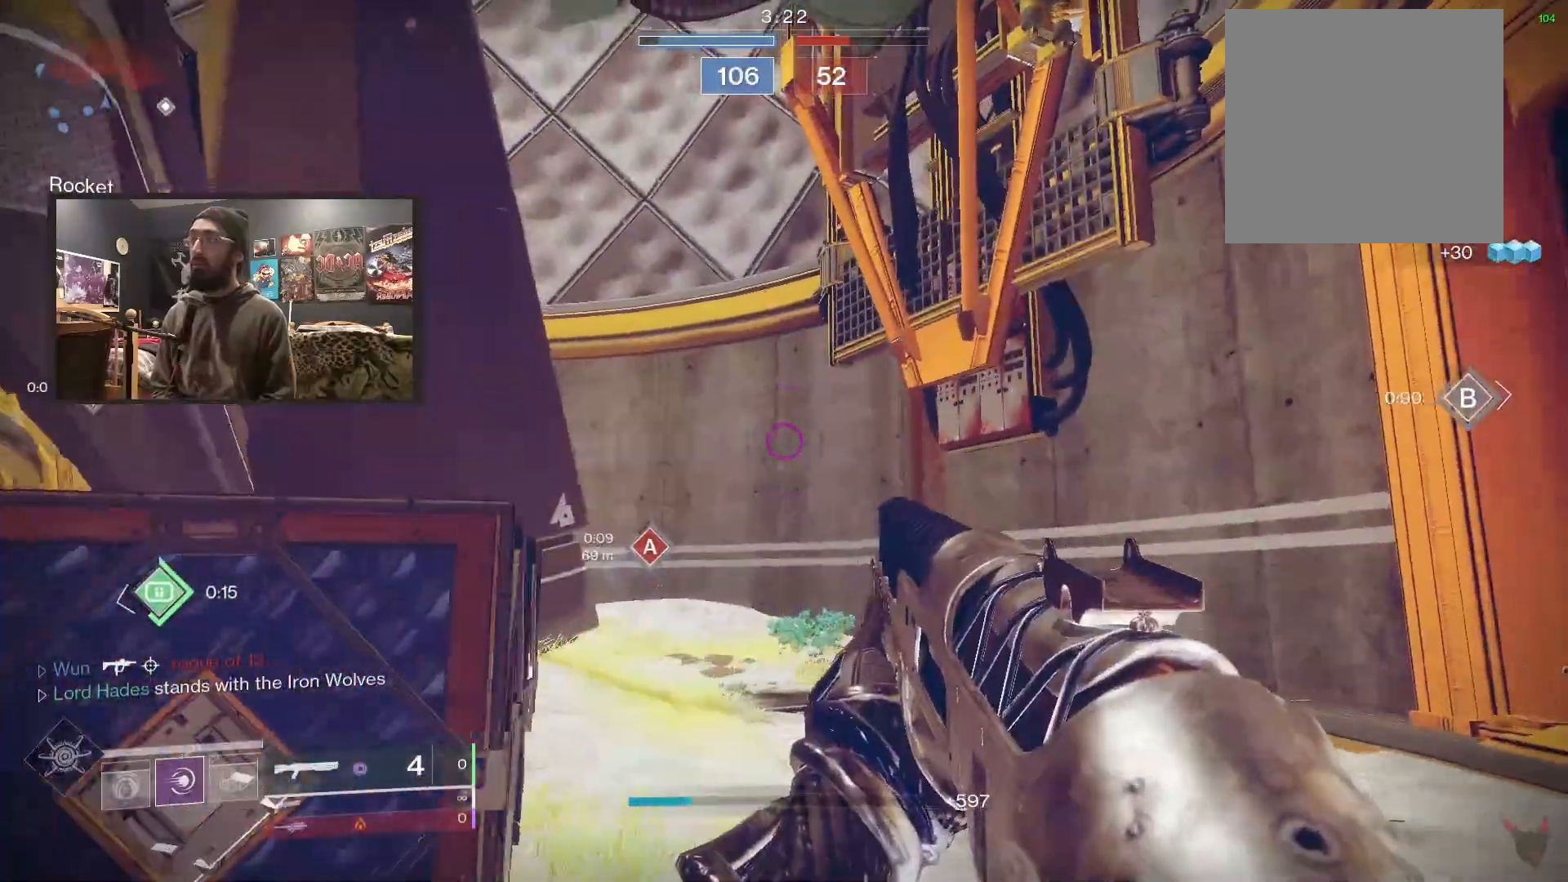
{"buttons": [], "left_stick": "up-left", "right_stick": "up-left", "events": [[83, "right_stick", "center"], [150, "A", "down"], [167, "left_stick", "up"], [200, "A", "up"], [267, "A", "down"], [367, "A", "up"], [467, "left_stick", "up-left"], [483, "right_stick", "up-left"]]}
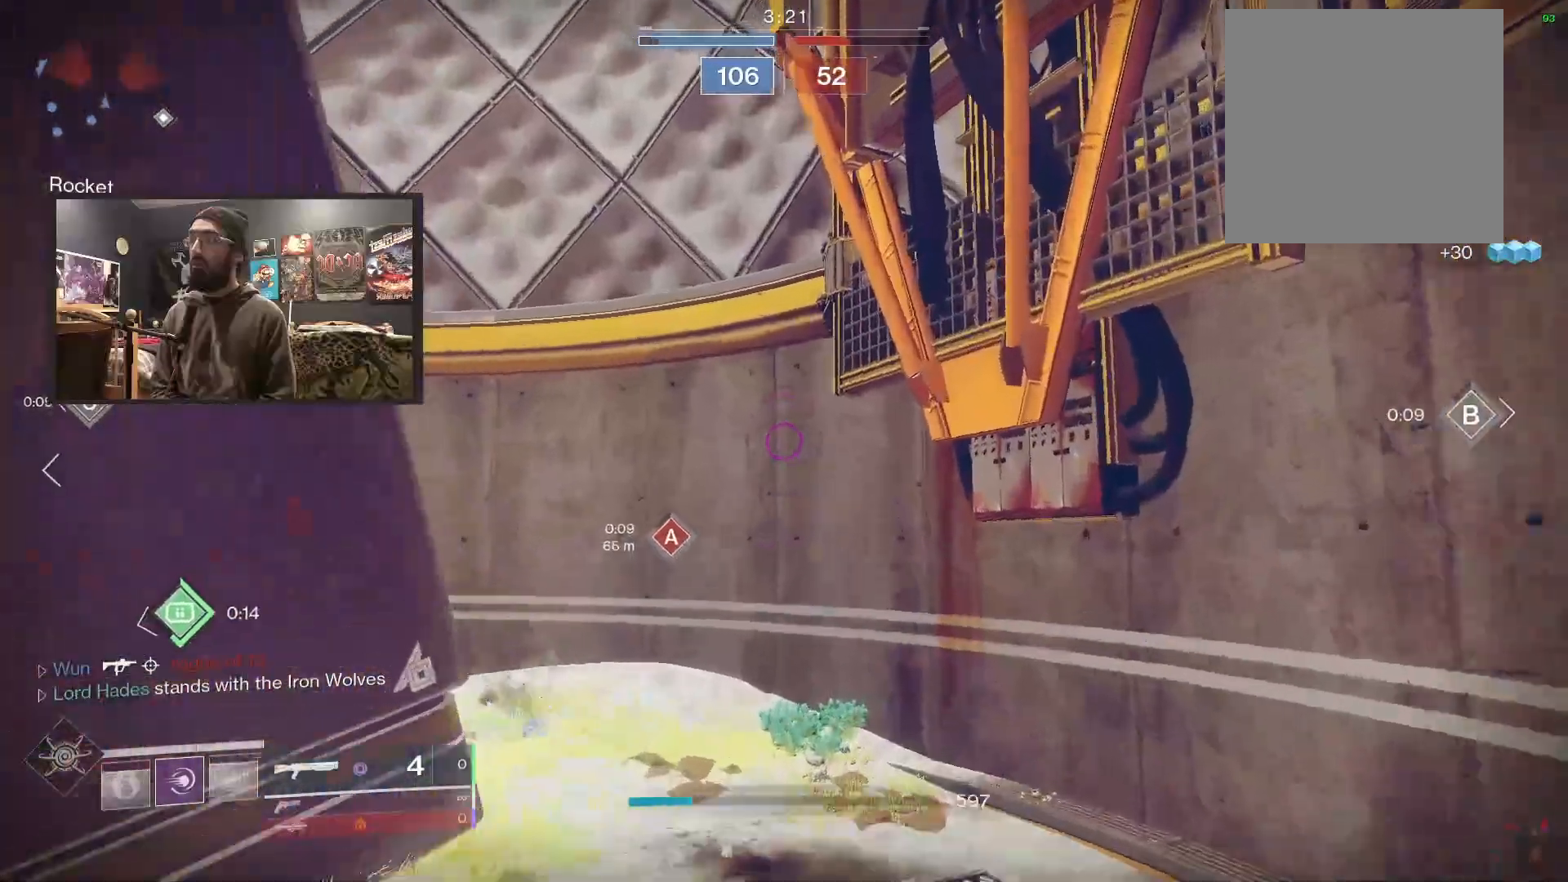
{"buttons": [], "left_stick": "up-left", "right_stick": "left", "events": [[200, "right_stick", "left"]]}
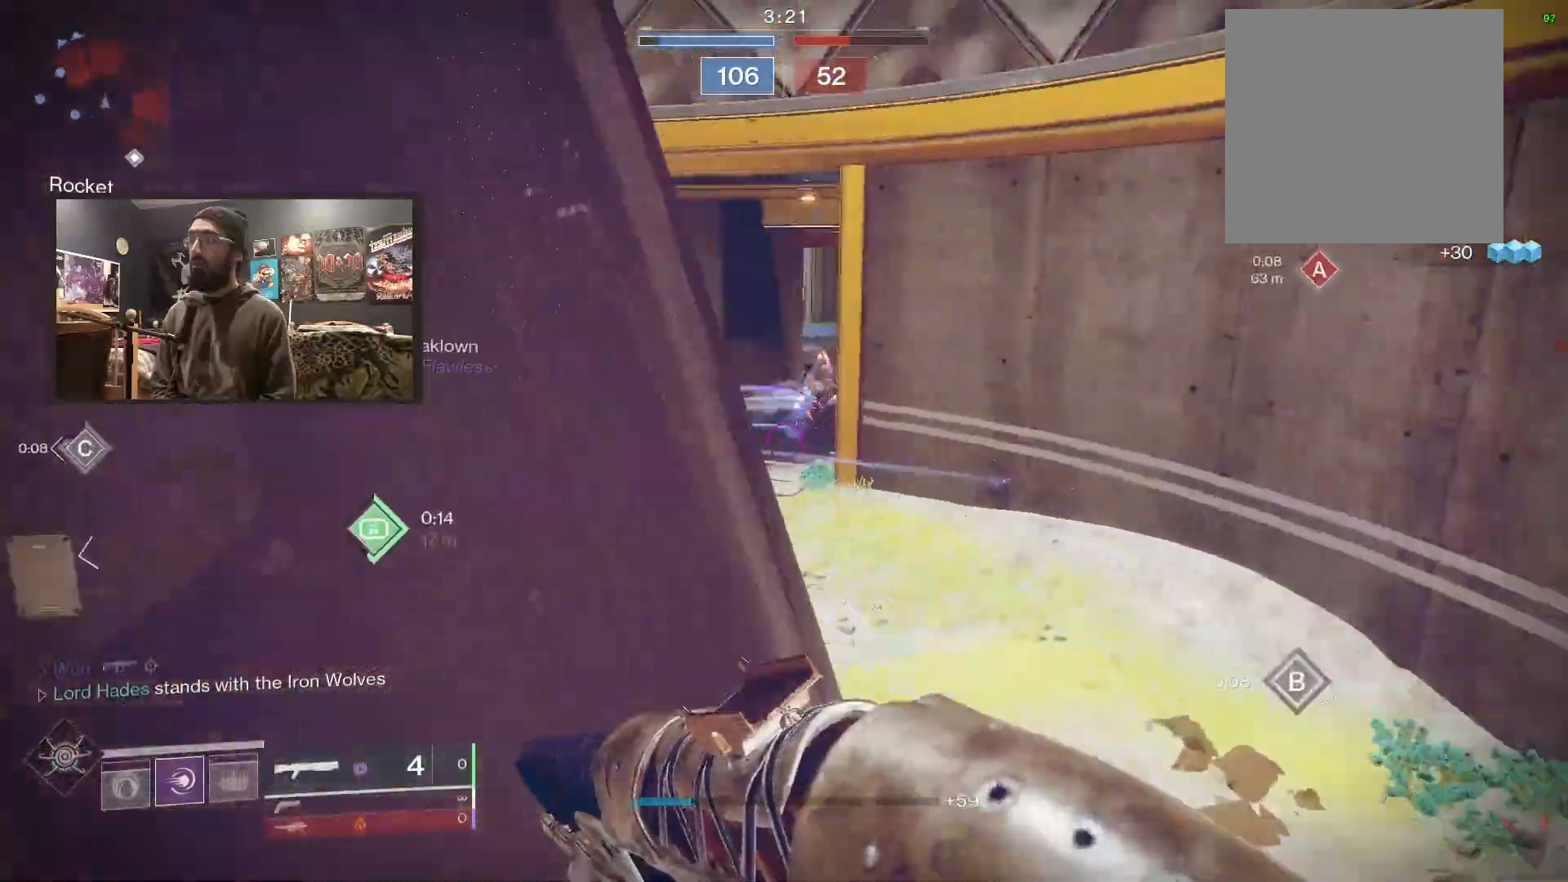
{"buttons": [], "left_stick": "up-left", "right_stick": "up-left", "events": [[133, "right_stick", "center"], [217, "right_stick", "left"], [283, "right_stick", "up-left"]]}
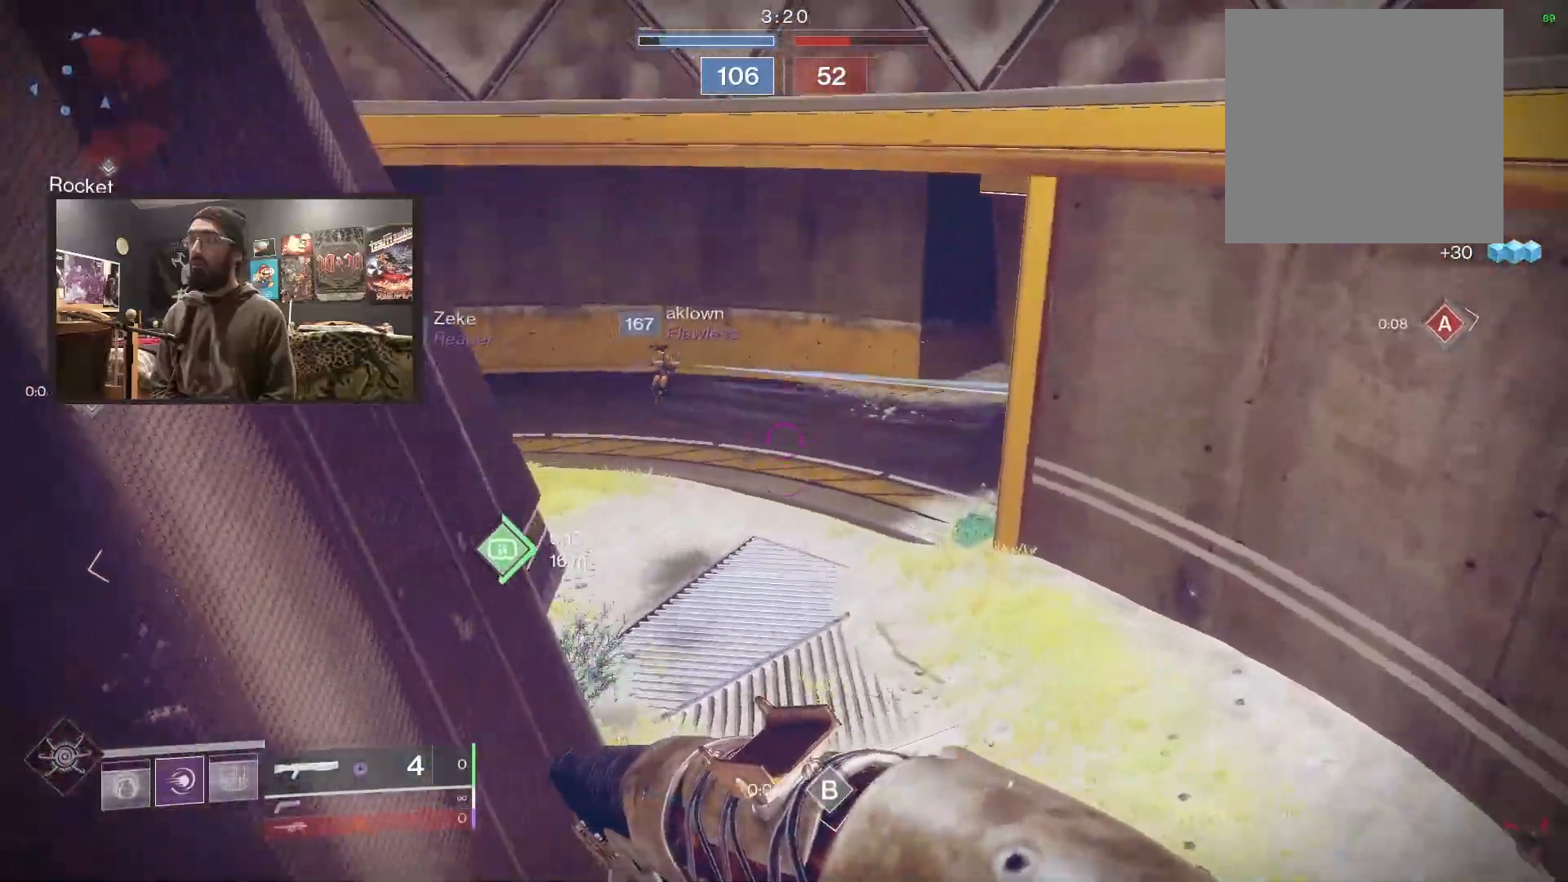
{"buttons": [], "left_stick": "up-right", "right_stick": "left", "events": [[150, "right_stick", "center"], [200, "left_stick", "up-right"], [417, "right_stick", "left"]]}
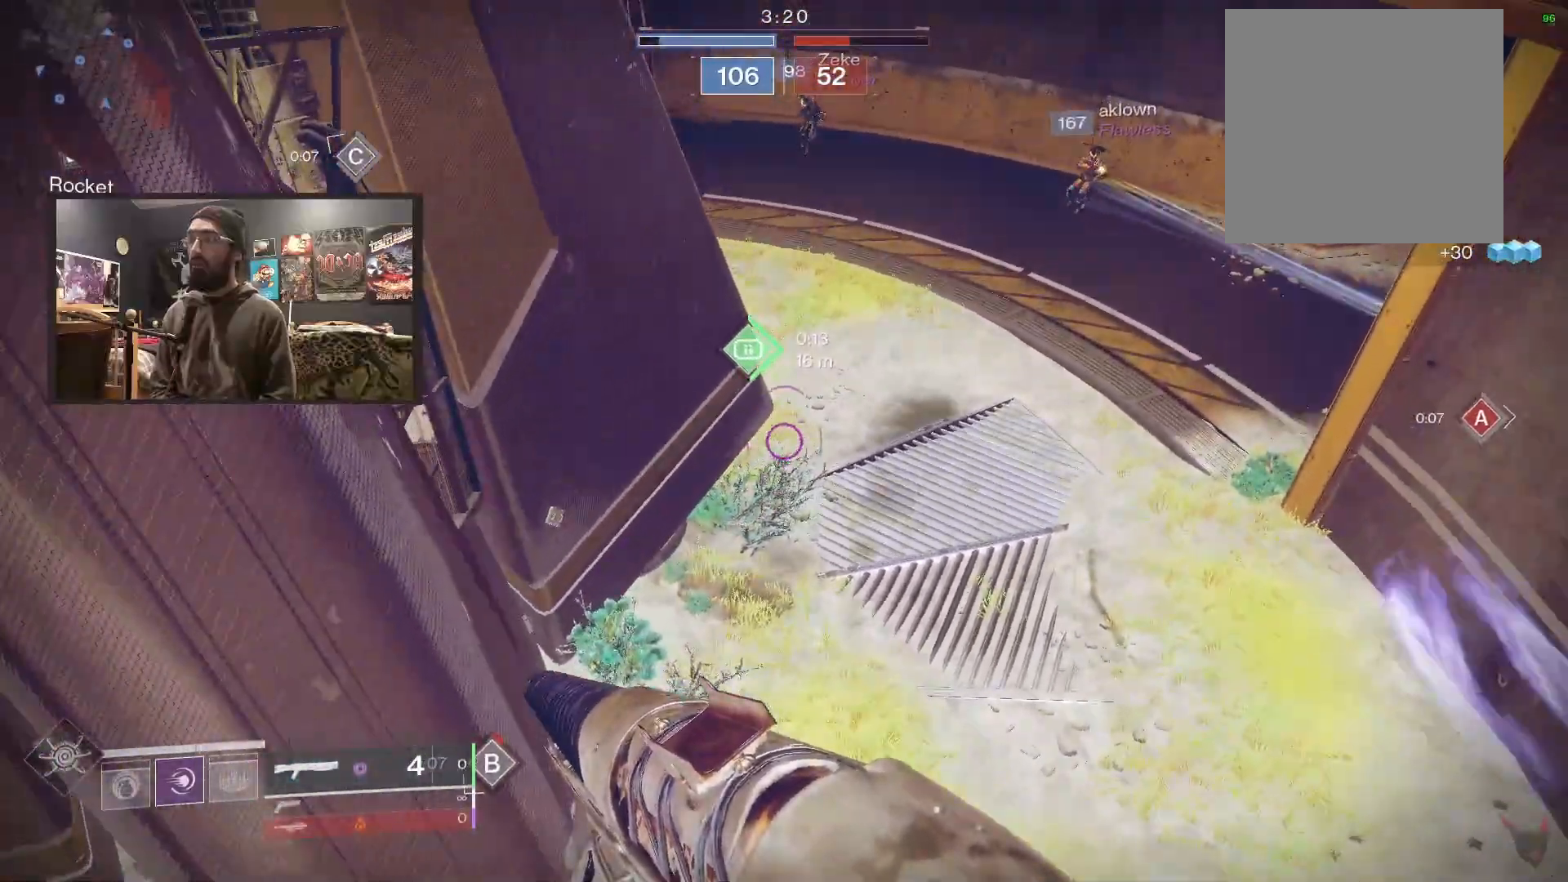
{"buttons": ["A"], "left_stick": "down", "right_stick": "center", "events": [[50, "left_stick", "right"], [150, "left_stick", "down-right"], [300, "right_stick", "center"], [450, "A", "down"], [483, "left_stick", "down"]]}
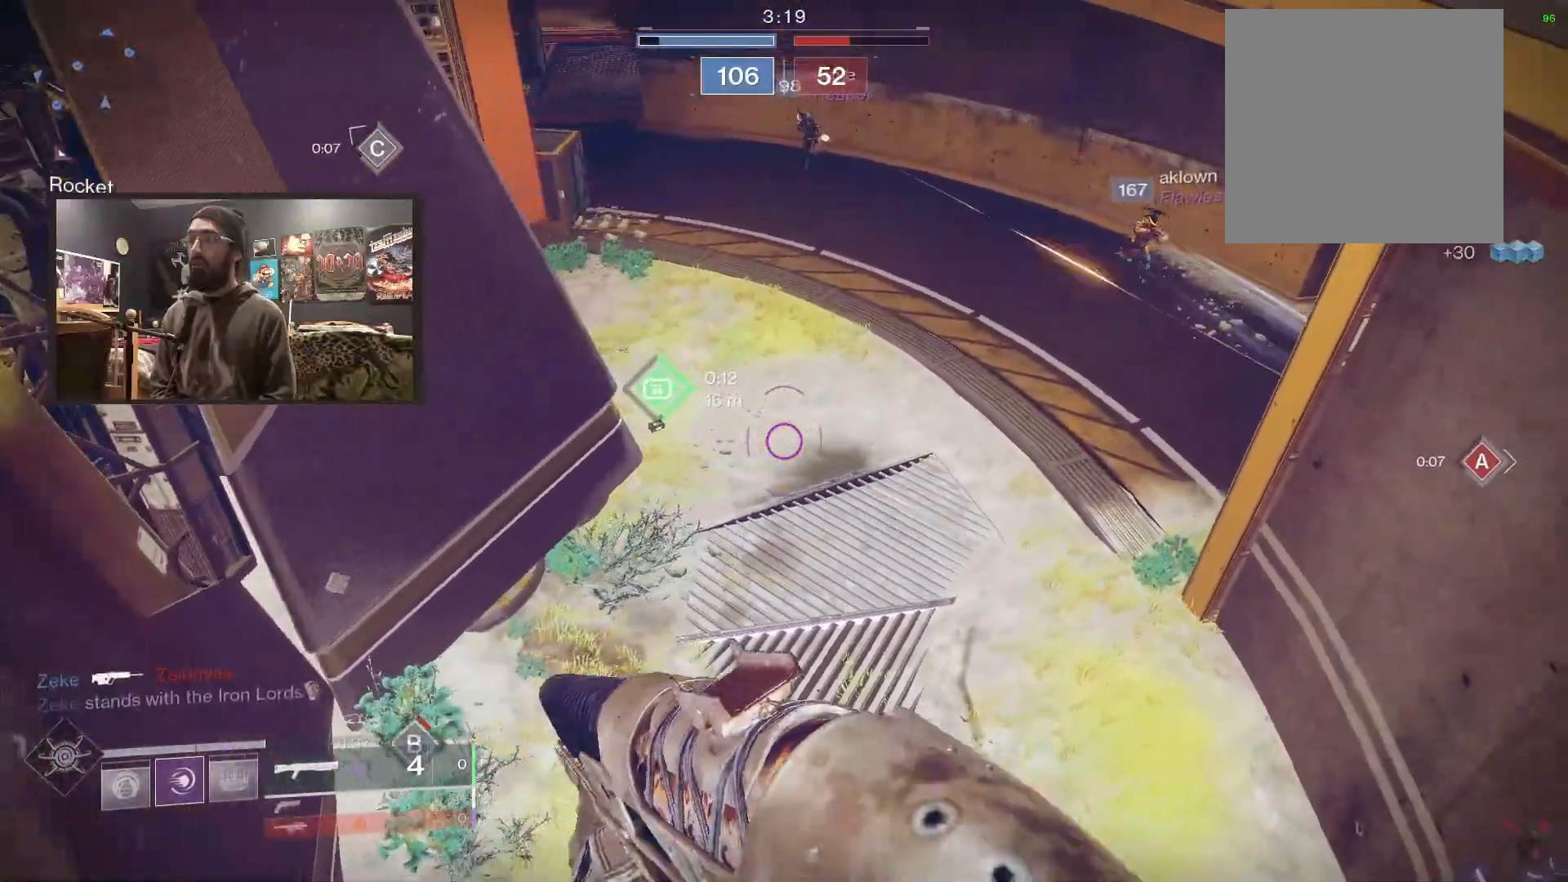
{"buttons": [], "left_stick": "down-left", "right_stick": "center", "events": [[33, "A", "up"], [50, "right_stick", "down-left"], [117, "left_stick", "down-left"], [317, "right_stick", "center"], [383, "Y", "down"], [450, "Y", "up"]]}
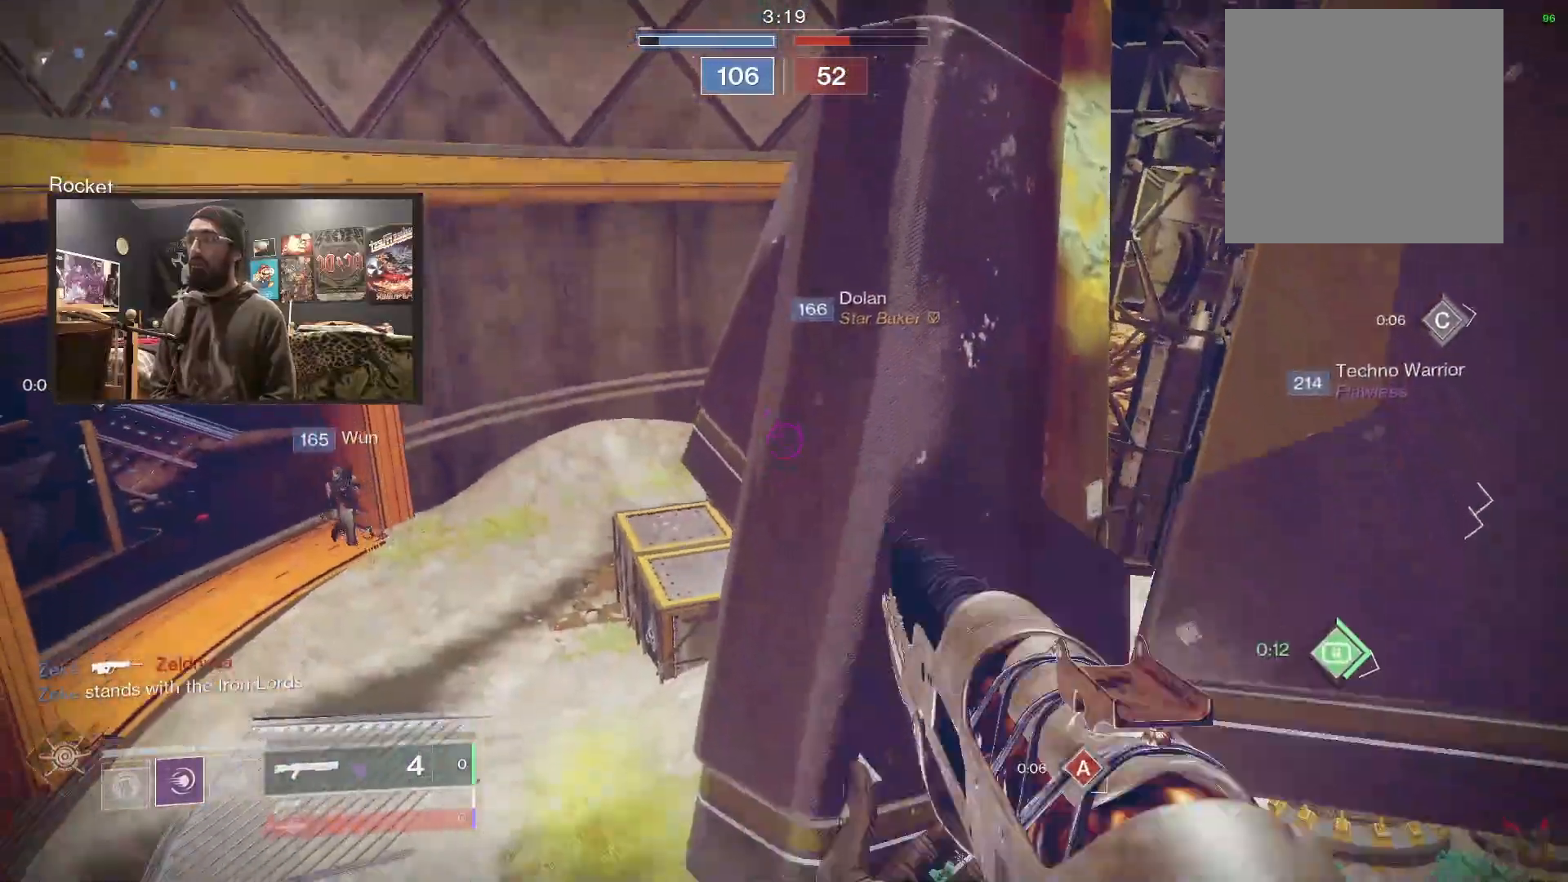
{"buttons": ["L3"], "left_stick": "up", "right_stick": "center", "events": [[67, "right_stick", "left"], [83, "left_stick", "up-left"], [167, "right_stick", "down-left"], [200, "left_stick", "up"], [300, "L3", "down"], [350, "right_stick", "down"], [450, "right_stick", "center"]]}
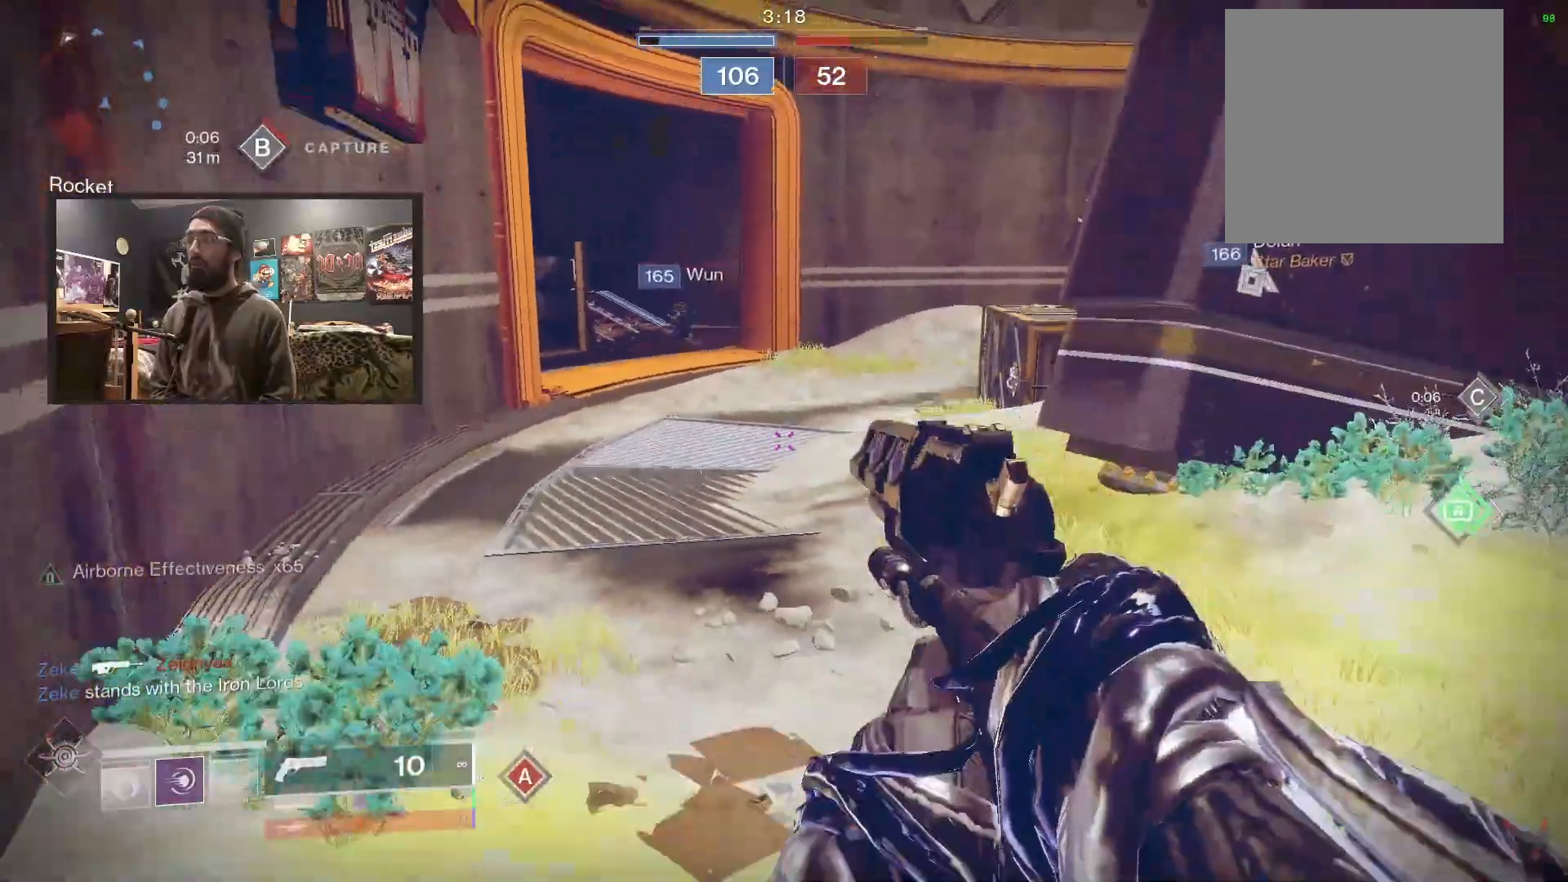
{"buttons": ["B"], "left_stick": "up", "right_stick": "center", "events": [[33, "Y", "down"], [83, "Y", "up"], [200, "right_stick", "down-left"], [333, "right_stick", "center"], [450, "B", "down"], [467, "L3", "up"]]}
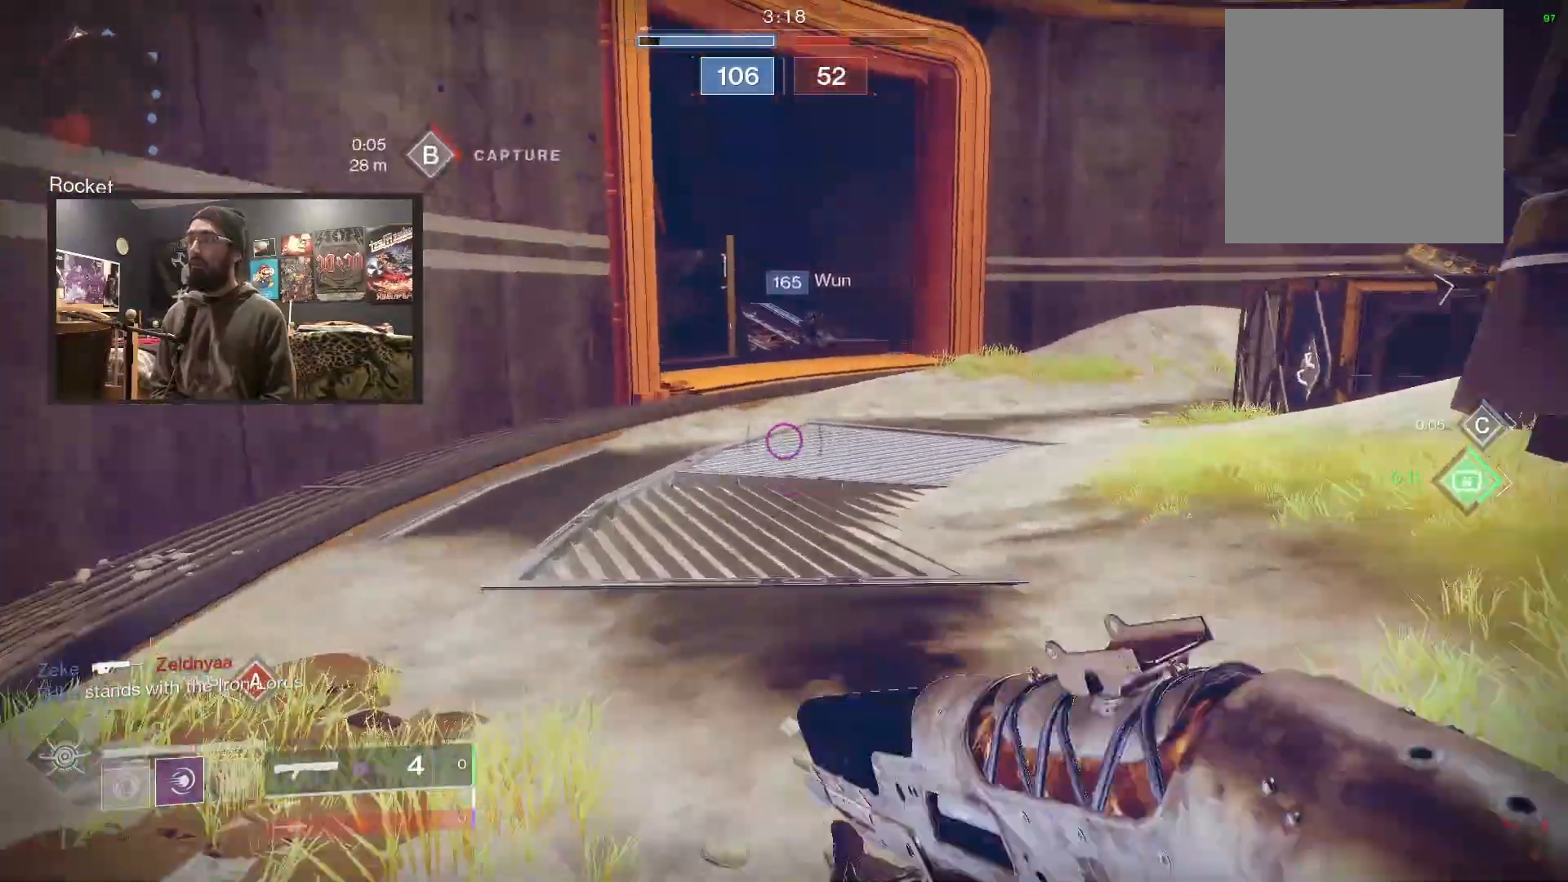
{"buttons": ["Y", "L3"], "left_stick": "up", "right_stick": "center", "events": [[33, "B", "up"], [150, "right_stick", "down"], [317, "right_stick", "center"], [367, "L3", "down"], [500, "Y", "down"]]}
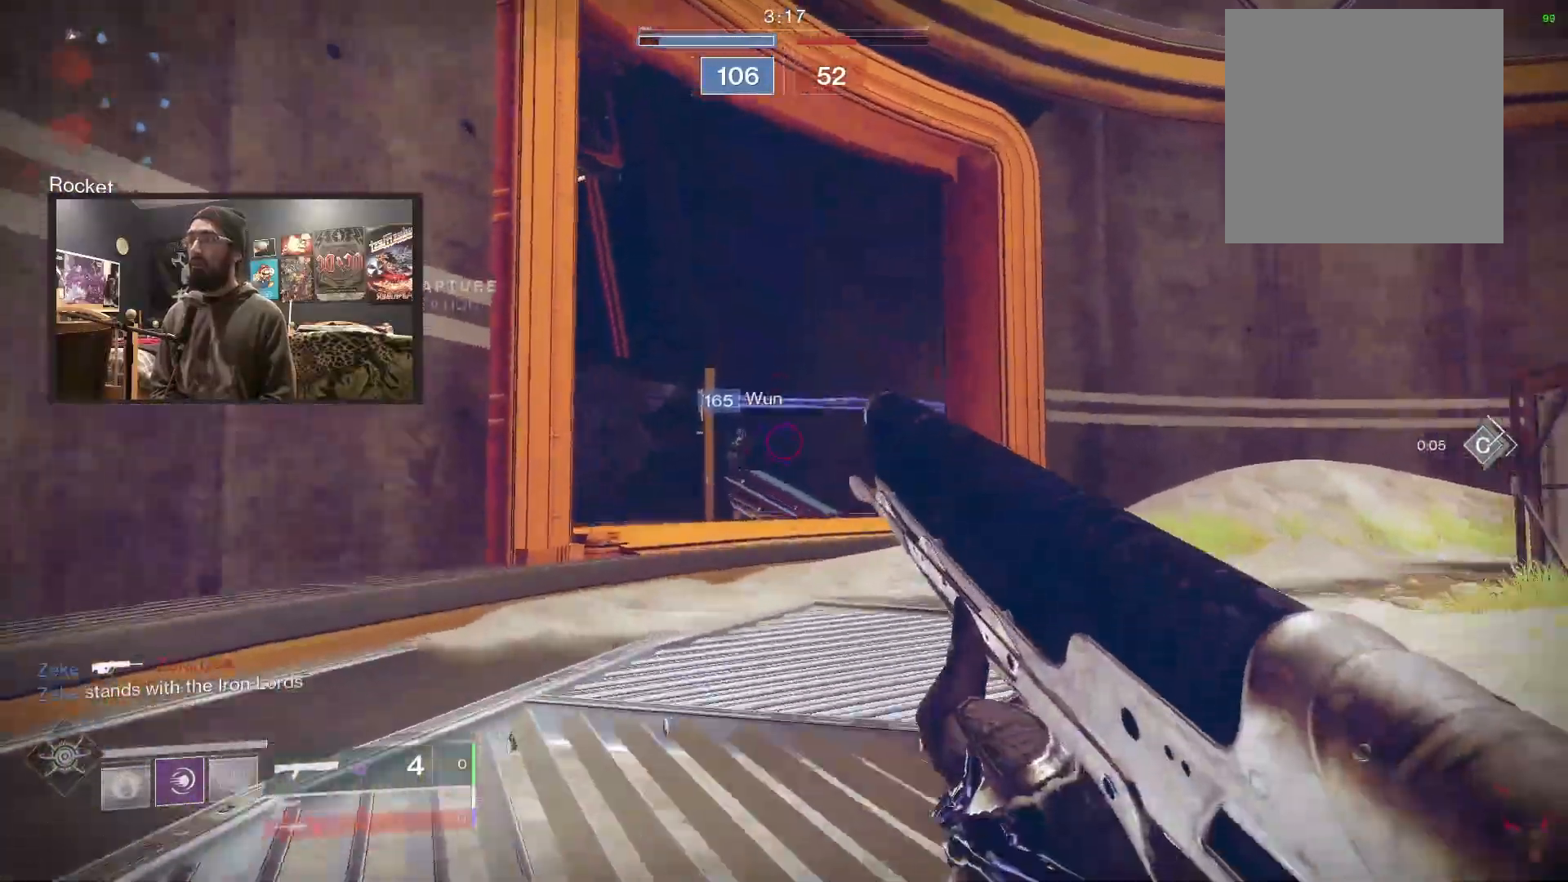
{"buttons": ["L3"], "left_stick": "up", "right_stick": "center", "events": [[67, "Y", "up"], [200, "Y", "down"], [283, "Y", "up"]]}
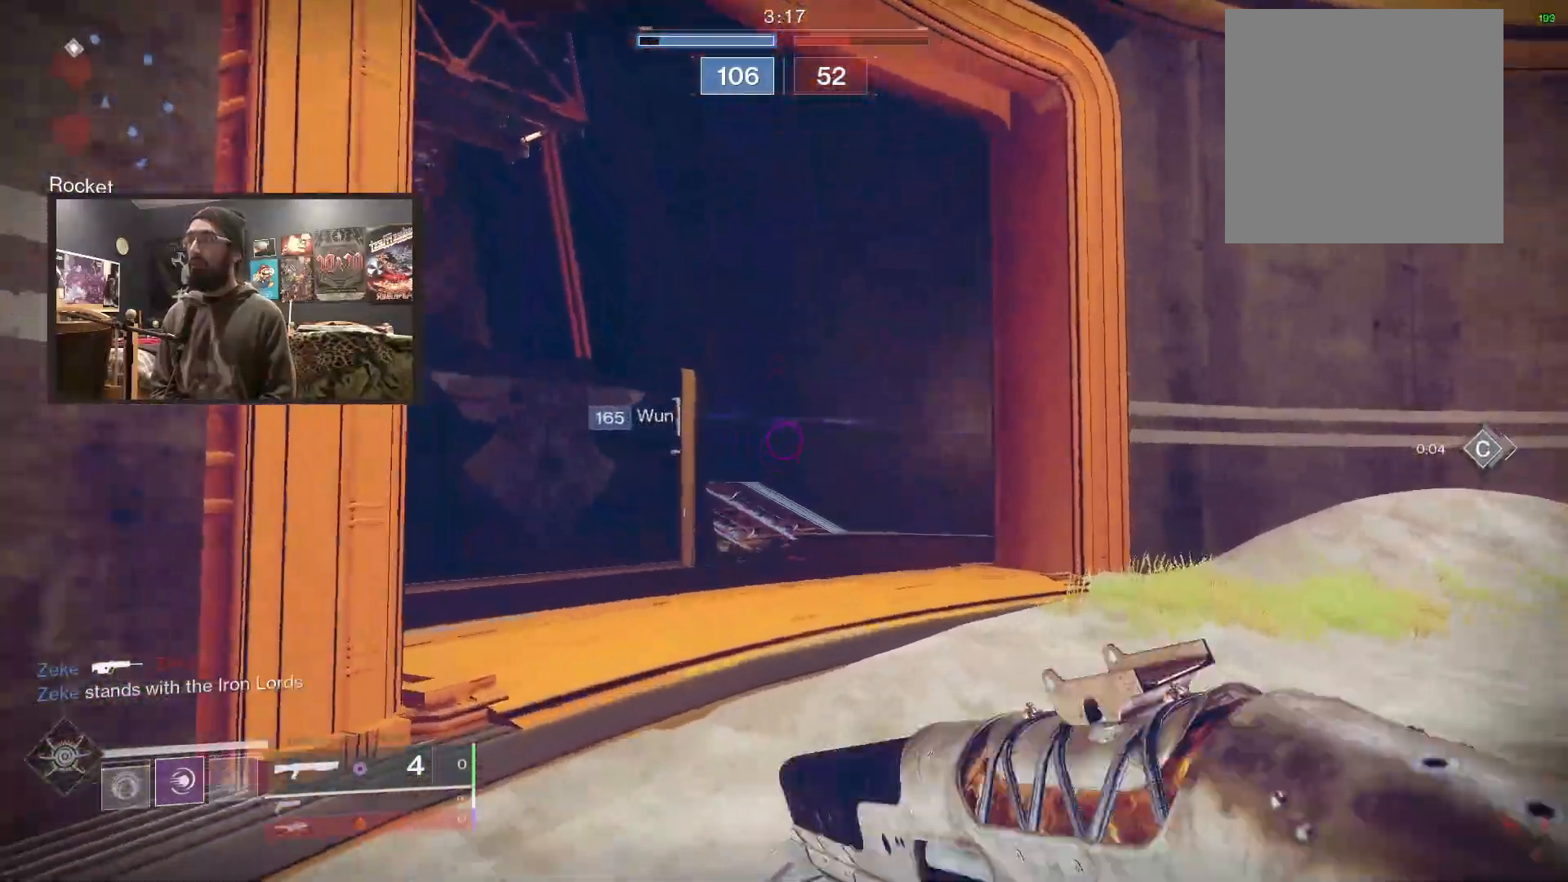
{"buttons": [], "left_stick": "up", "right_stick": "center", "events": [[33, "L3", "up"], [67, "right_stick", "up-left"], [250, "right_stick", "center"], [283, "A", "down"], [350, "A", "up"], [417, "A", "down"], [500, "A", "up"]]}
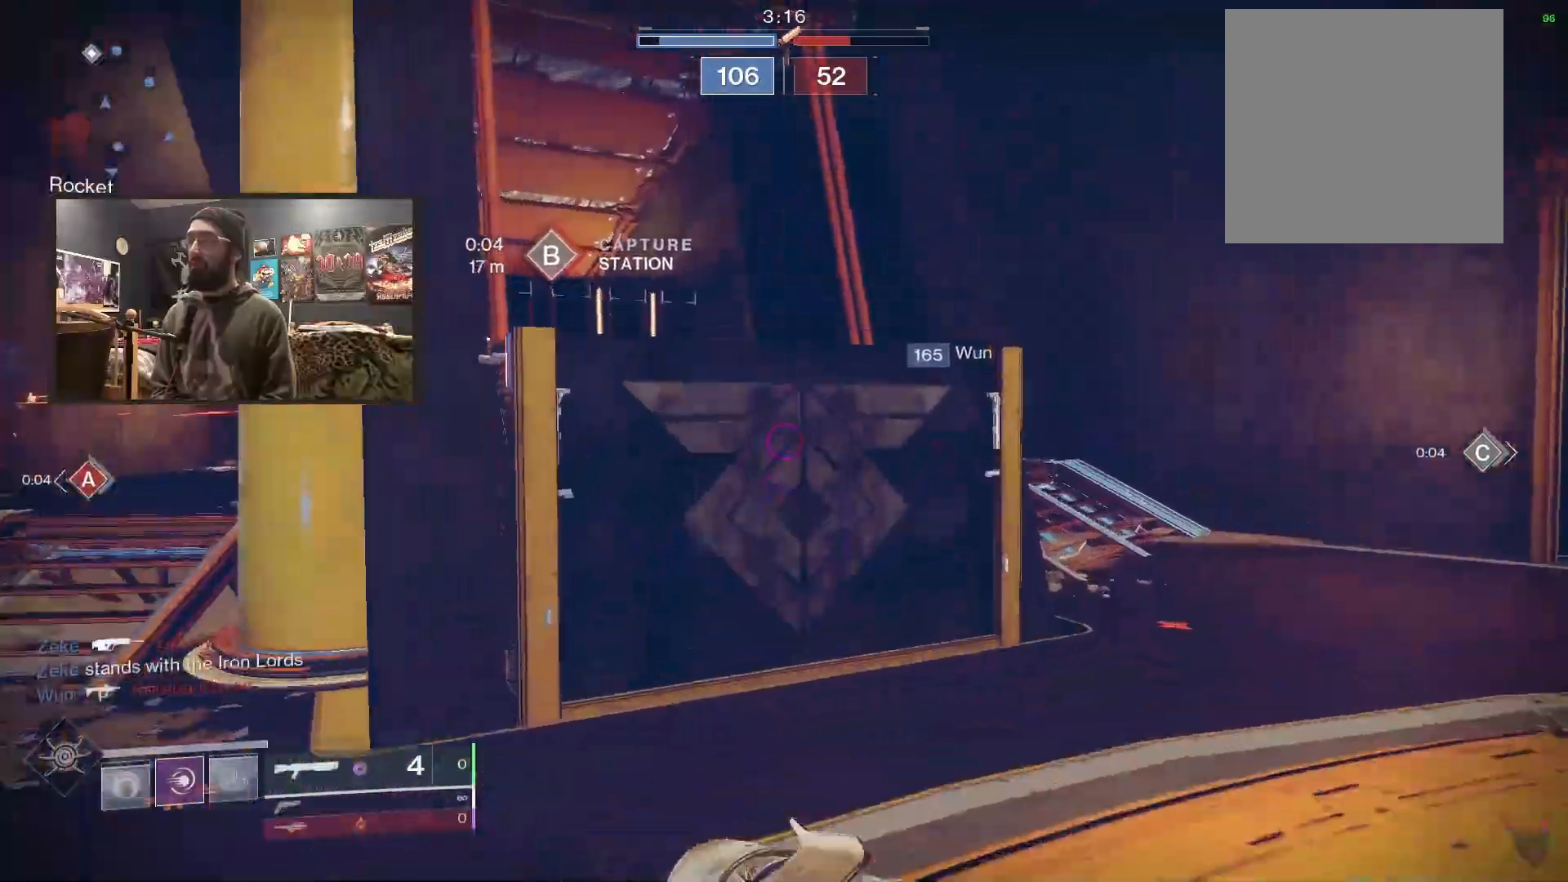
{"buttons": [], "left_stick": "up", "right_stick": "center", "events": [[67, "A", "down"], [183, "A", "up"], [283, "right_stick", "left"], [500, "right_stick", "center"]]}
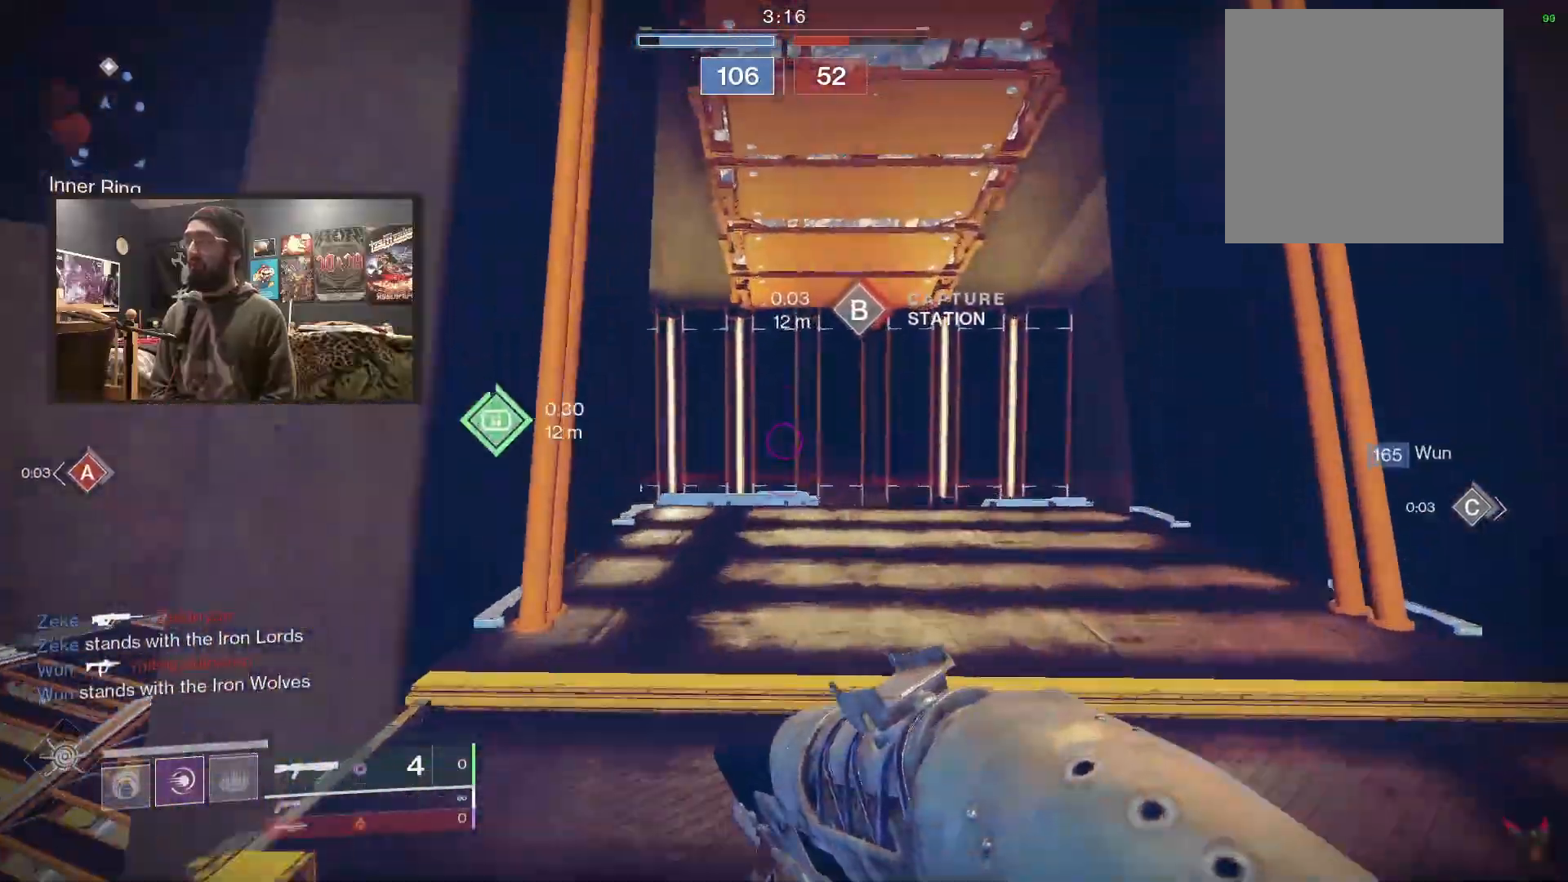
{"buttons": [], "left_stick": "up", "right_stick": "left", "events": [[83, "right_stick", "up"], [450, "right_stick", "left"]]}
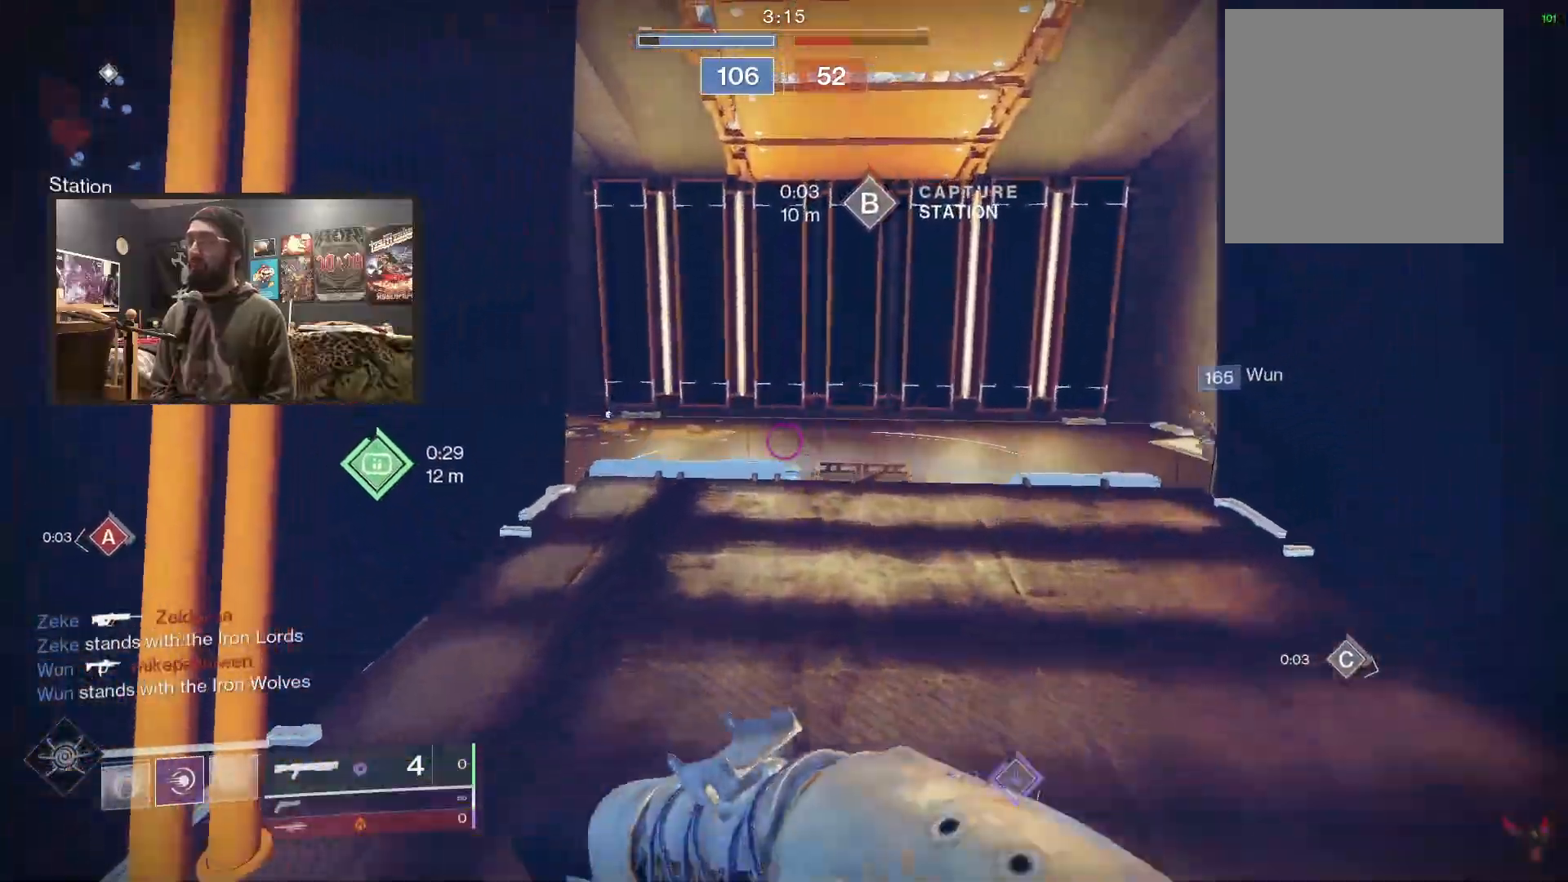
{"buttons": [], "left_stick": "up", "right_stick": "center", "events": [[67, "right_stick", "center"], [233, "B", "down"], [350, "B", "up"]]}
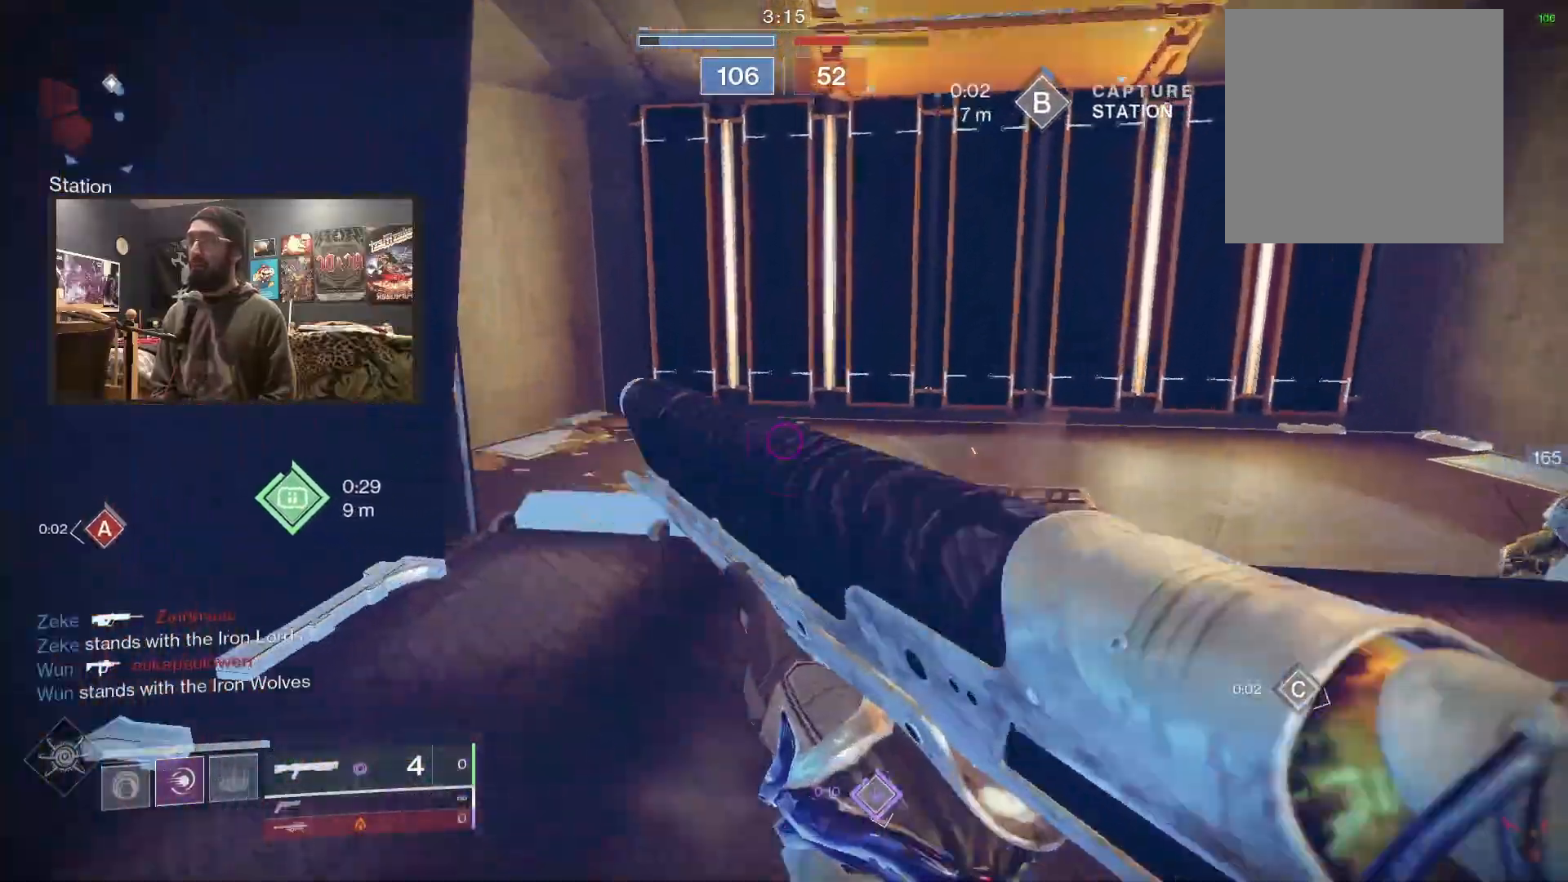
{"buttons": [], "left_stick": "up-right", "right_stick": "left", "events": [[67, "right_stick", "left"], [83, "L3", "down"], [400, "L3", "up"], [400, "left_stick", "up-right"]]}
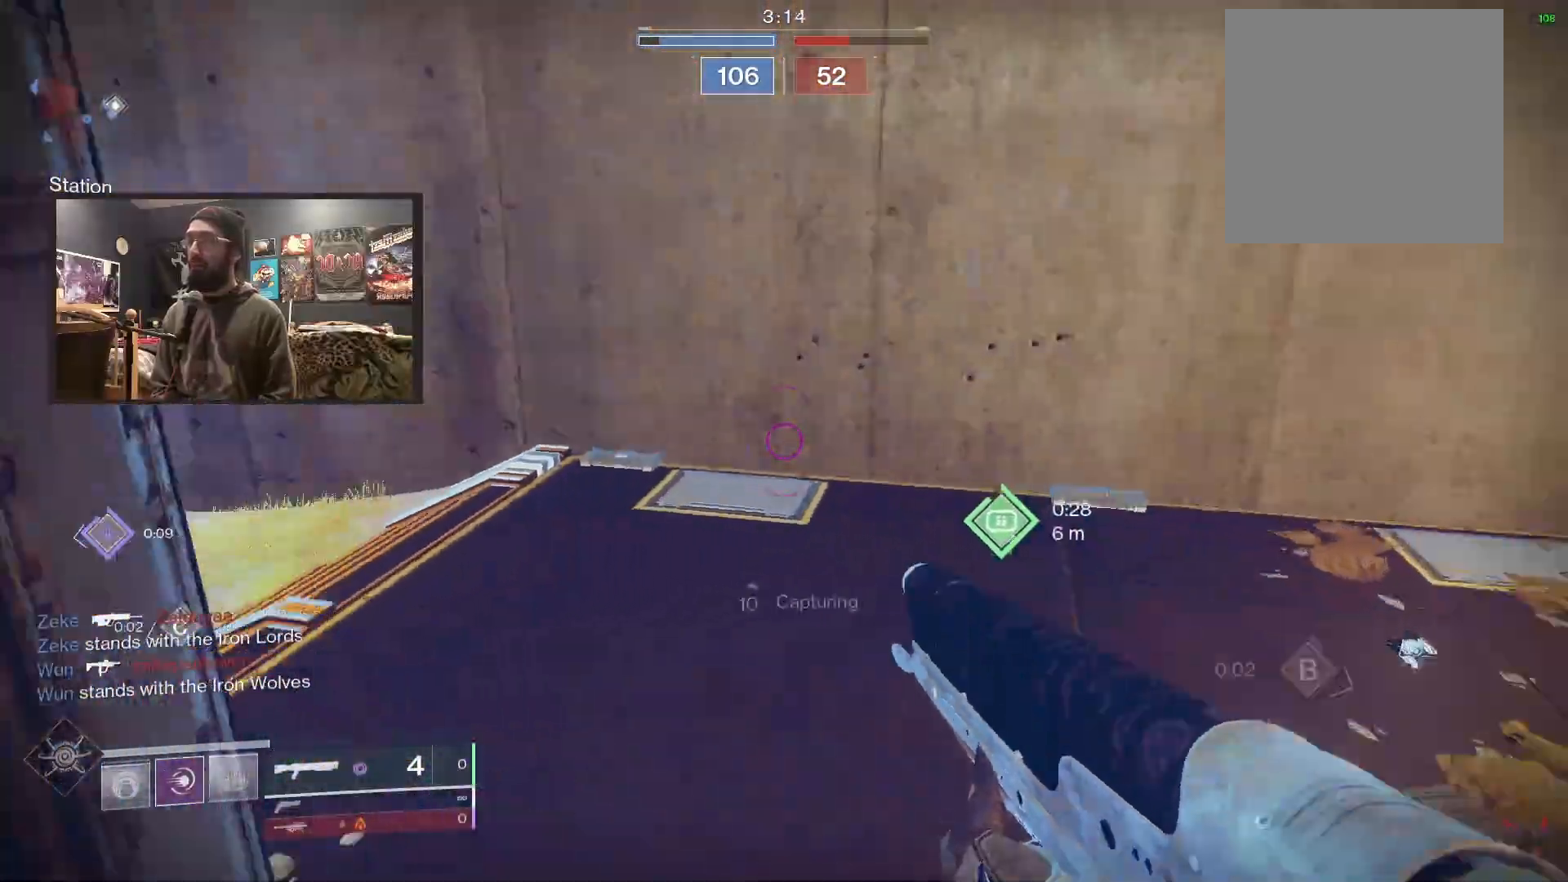
{"buttons": [], "left_stick": "right", "right_stick": "down-right", "events": [[67, "R3", "down"], [100, "left_stick", "right"], [117, "right_stick", "down-left"], [133, "R3", "up"], [183, "R3", "down"], [283, "R3", "up"], [283, "right_stick", "down"], [450, "right_stick", "down-right"]]}
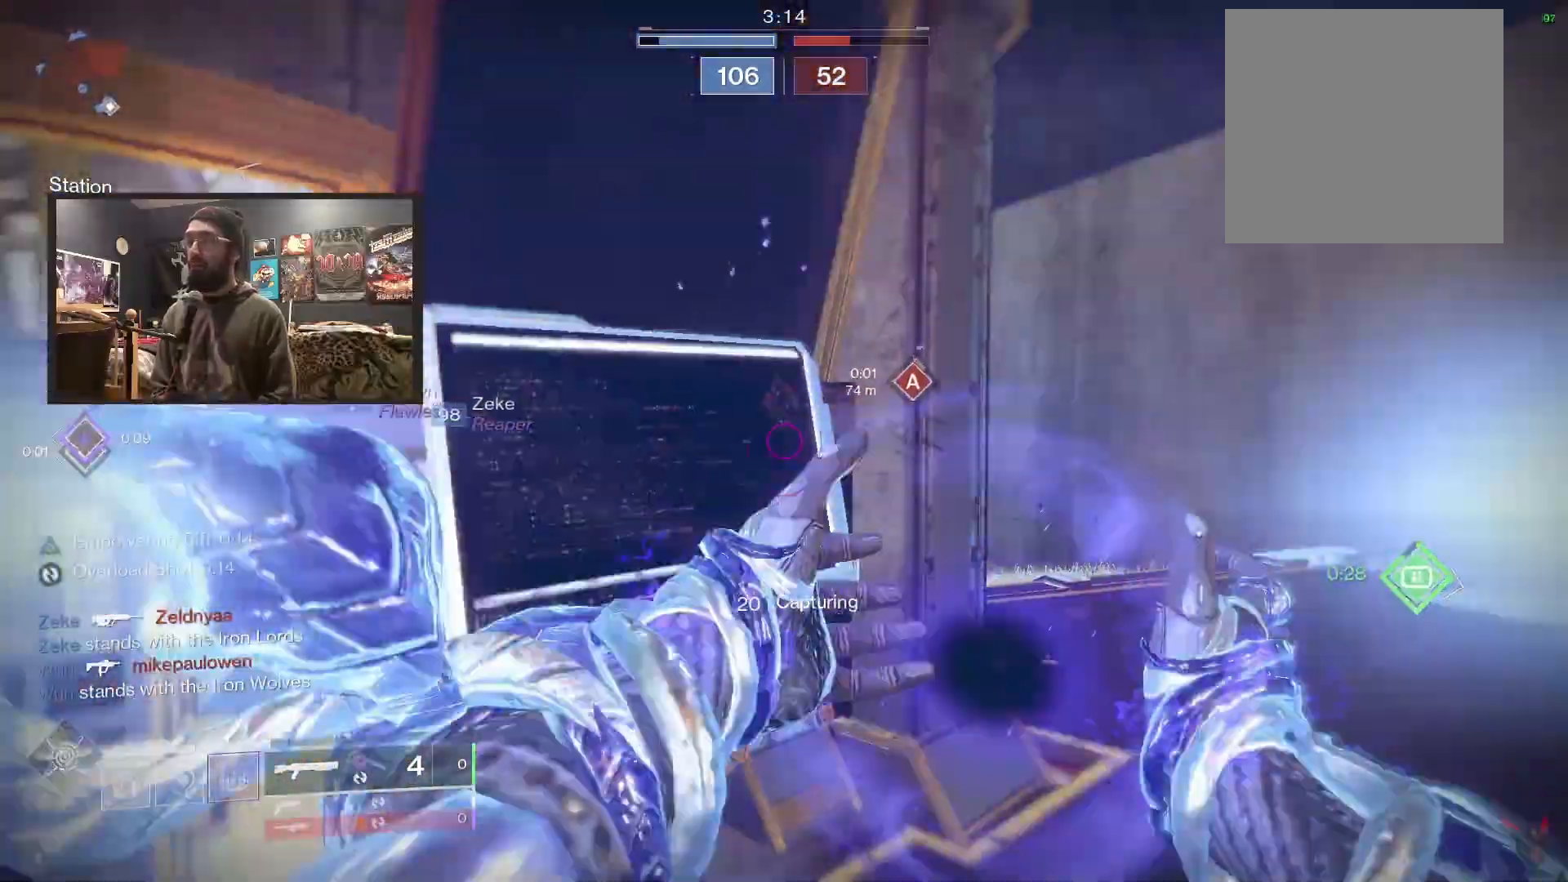
{"buttons": [], "left_stick": "down", "right_stick": "left", "events": [[33, "right_stick", "right"], [67, "left_stick", "down-right"], [183, "right_stick", "center"], [233, "right_stick", "left"], [333, "left_stick", "down"]]}
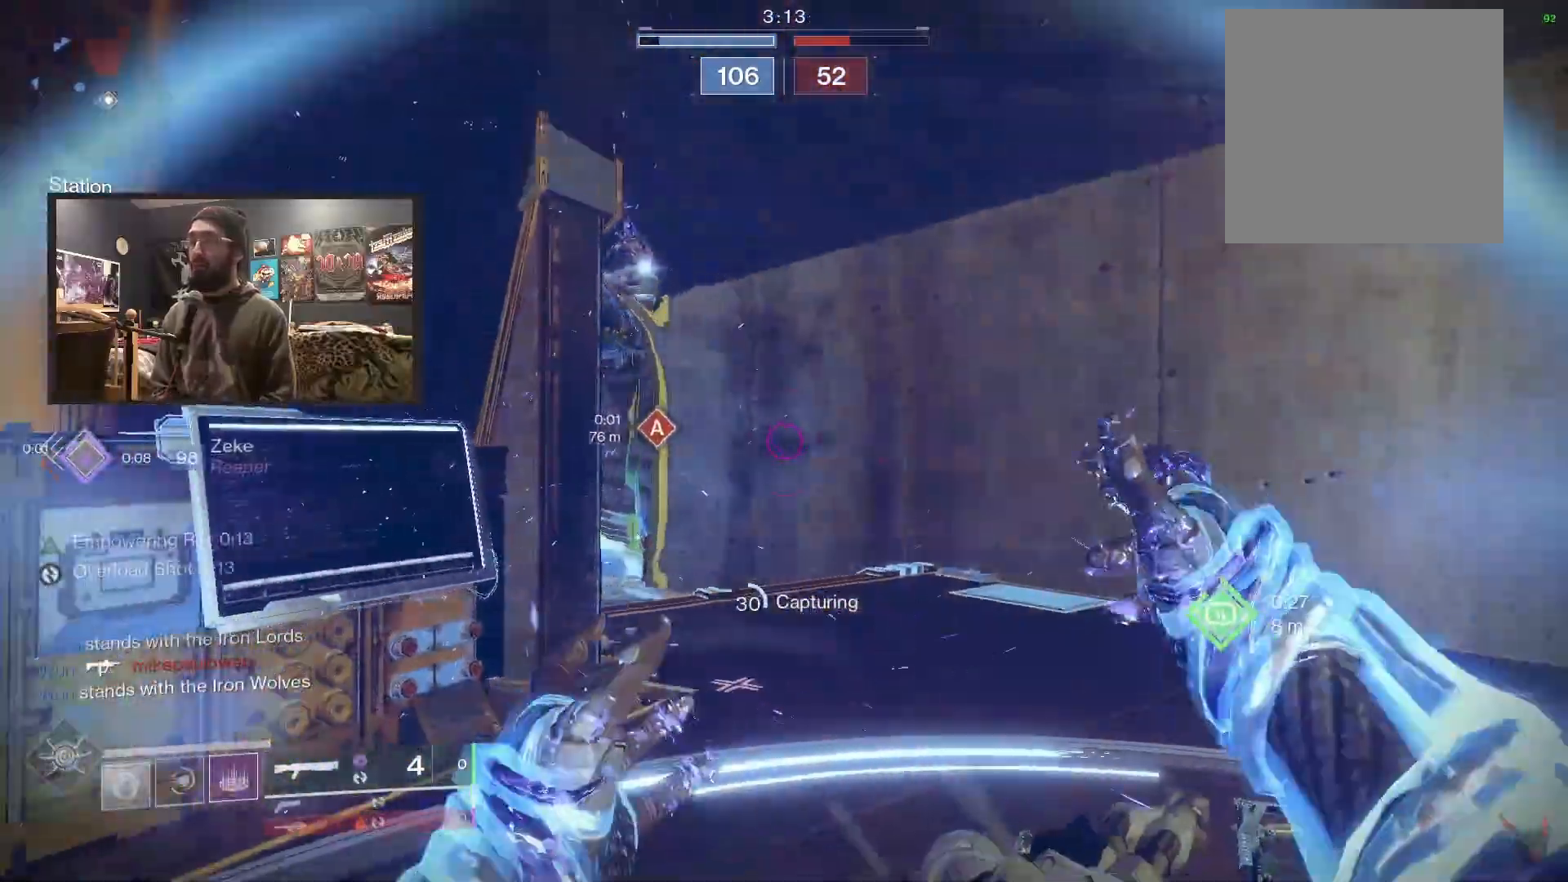
{"buttons": [], "left_stick": "up-right", "right_stick": "down-right", "events": [[67, "left_stick", "down-left"], [317, "right_stick", "right"], [333, "left_stick", "right"], [417, "left_stick", "up-right"], [467, "right_stick", "down-right"]]}
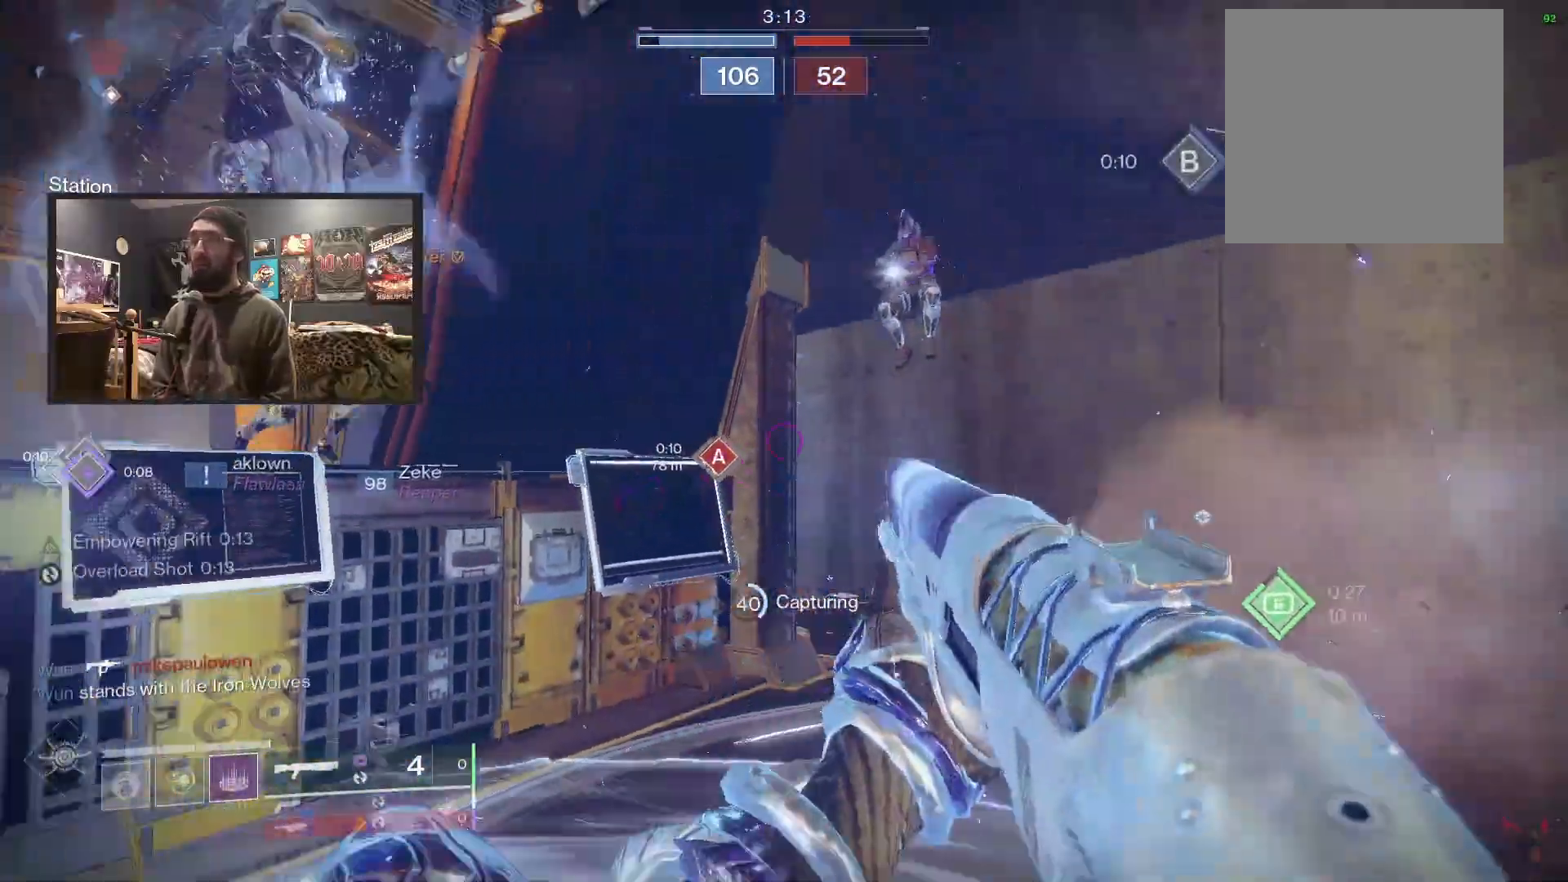
{"buttons": [], "left_stick": "up-right", "right_stick": "center", "events": [[100, "L2", "down"], [333, "R2", "down"], [333, "right_stick", "up-right"], [400, "L2", "up"], [467, "R2", "up"], [500, "right_stick", "center"]]}
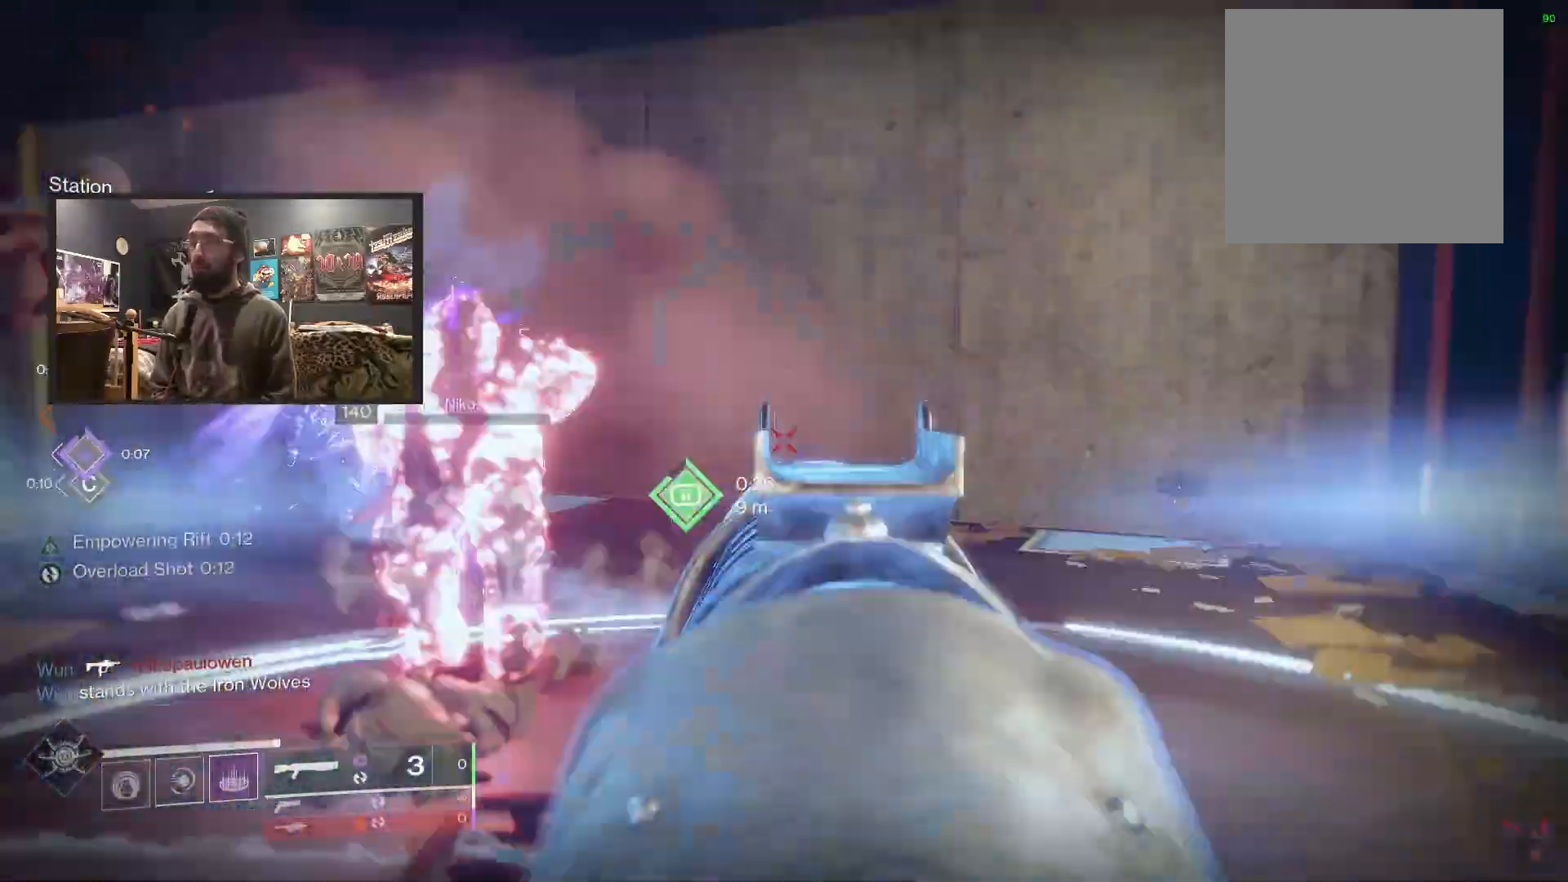
{"buttons": ["L3"], "left_stick": "up", "right_stick": "left", "events": [[50, "right_stick", "left"], [383, "left_stick", "up"], [450, "L3", "down"]]}
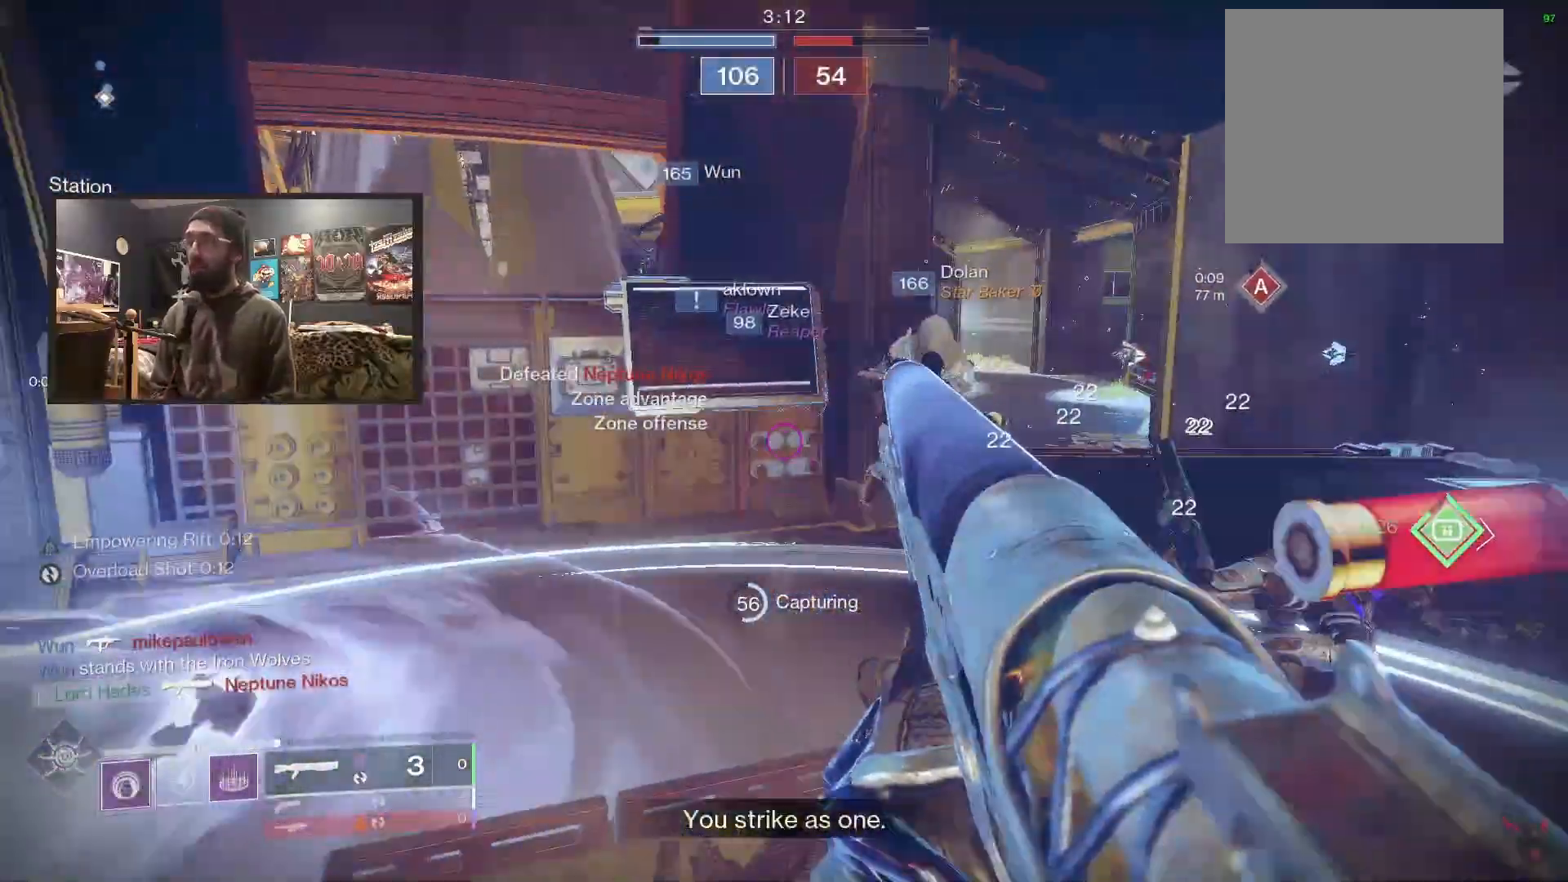
{"buttons": [], "left_stick": "up", "right_stick": "center", "events": [[217, "right_stick", "center"], [283, "B", "down"], [333, "L3", "up"], [367, "B", "up"]]}
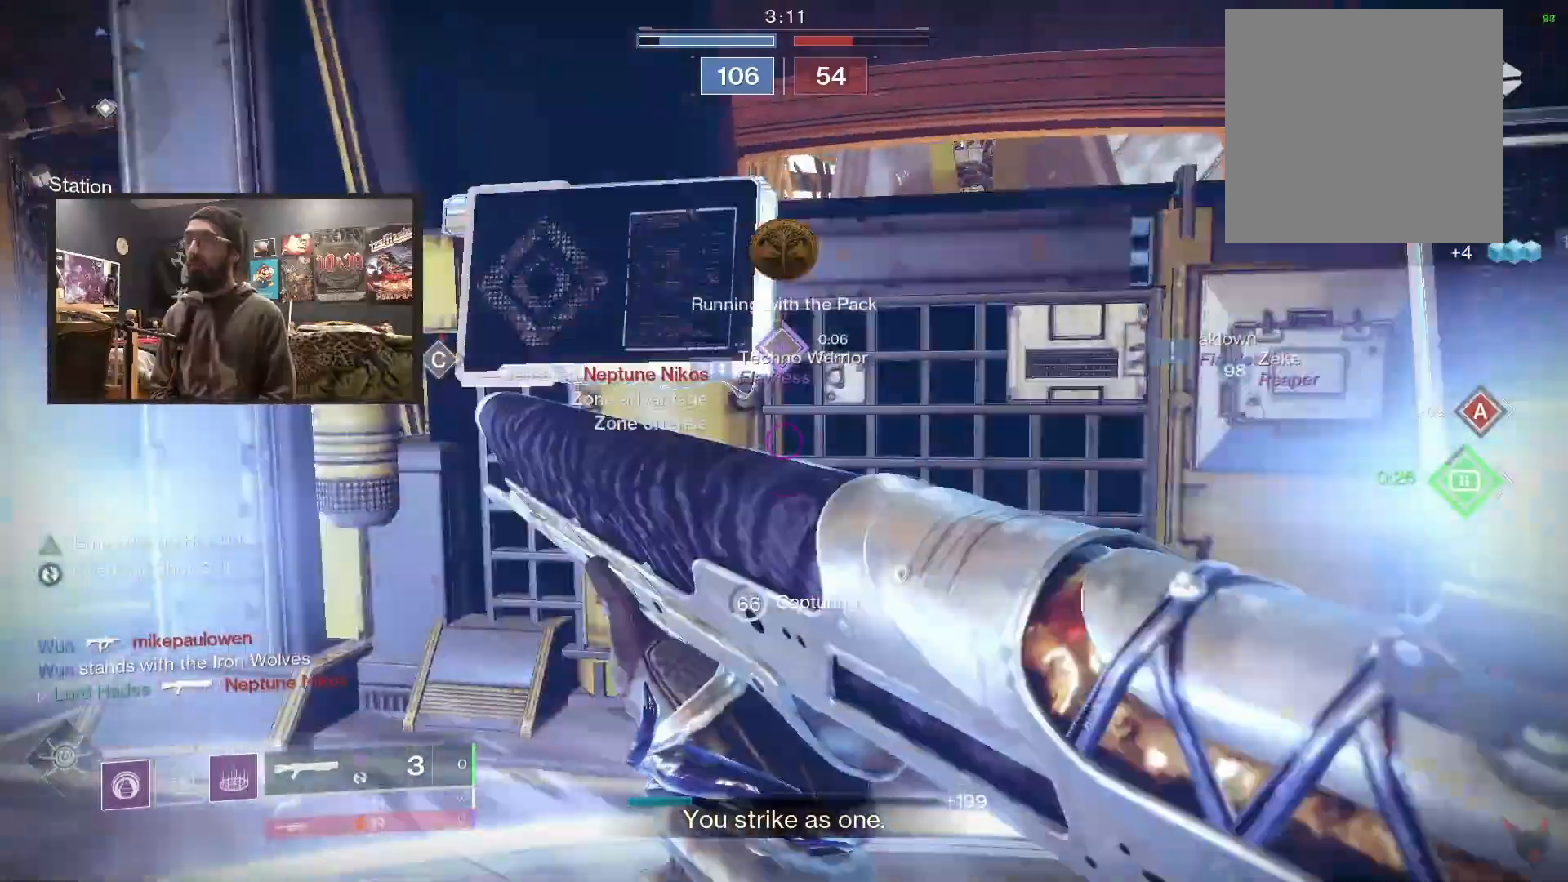
{"buttons": [], "left_stick": "center", "right_stick": "center", "events": [[33, "right_stick", "right"], [67, "L3", "down"], [183, "L3", "up"], [183, "left_stick", "right"], [250, "left_stick", "down-right"], [417, "left_stick", "center"], [450, "right_stick", "center"]]}
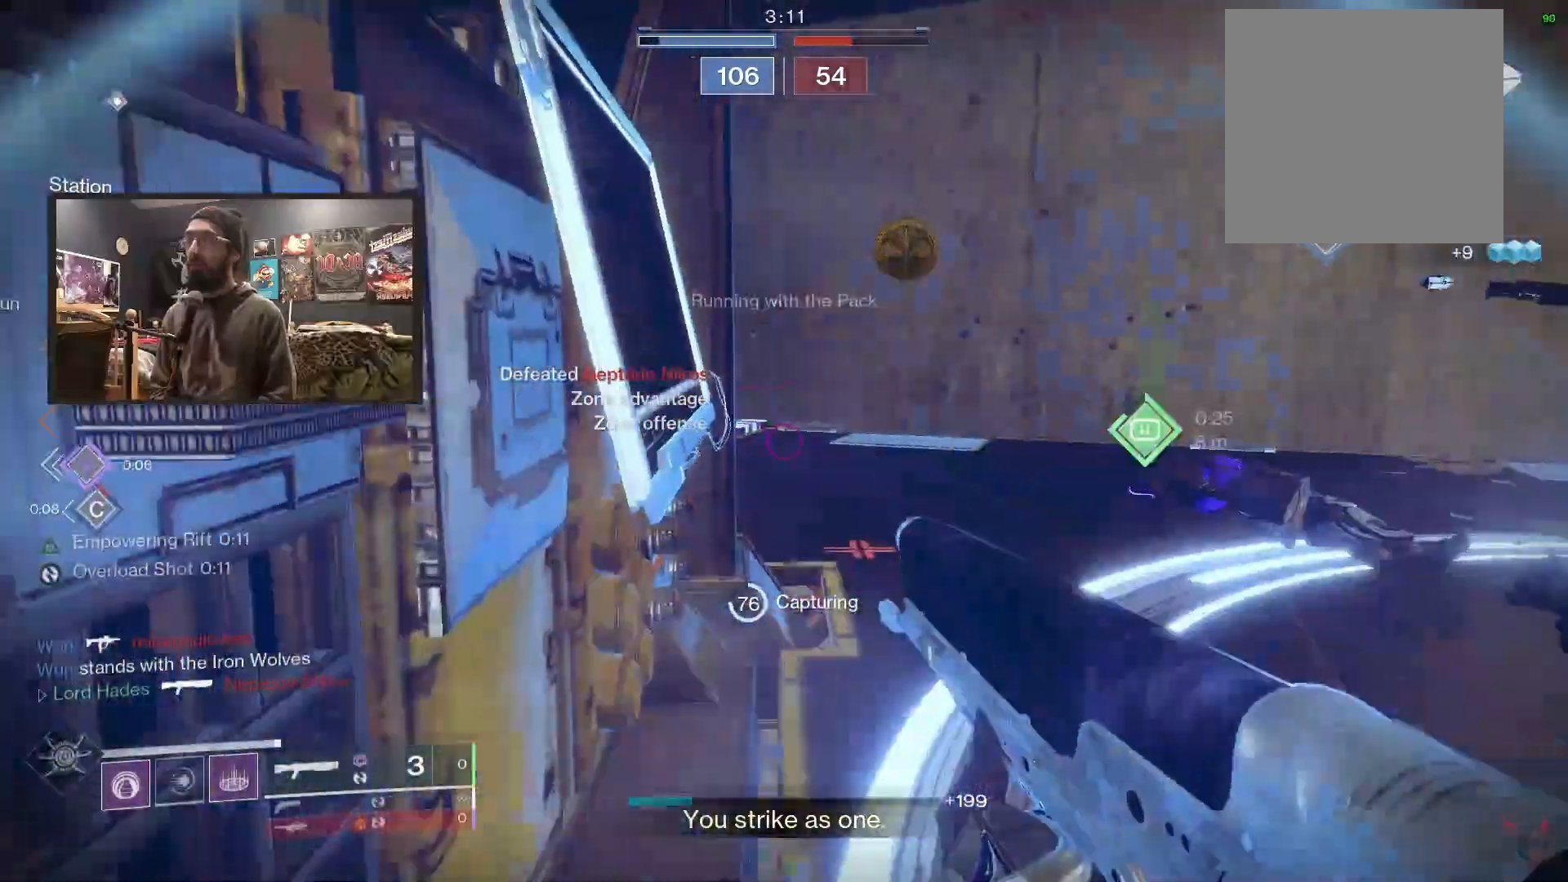
{"buttons": [], "left_stick": "center", "right_stick": "center", "events": [[50, "Y", "down"], [133, "Y", "up"], [267, "X", "down"], [350, "X", "up"], [433, "X", "down"], [483, "X", "up"]]}
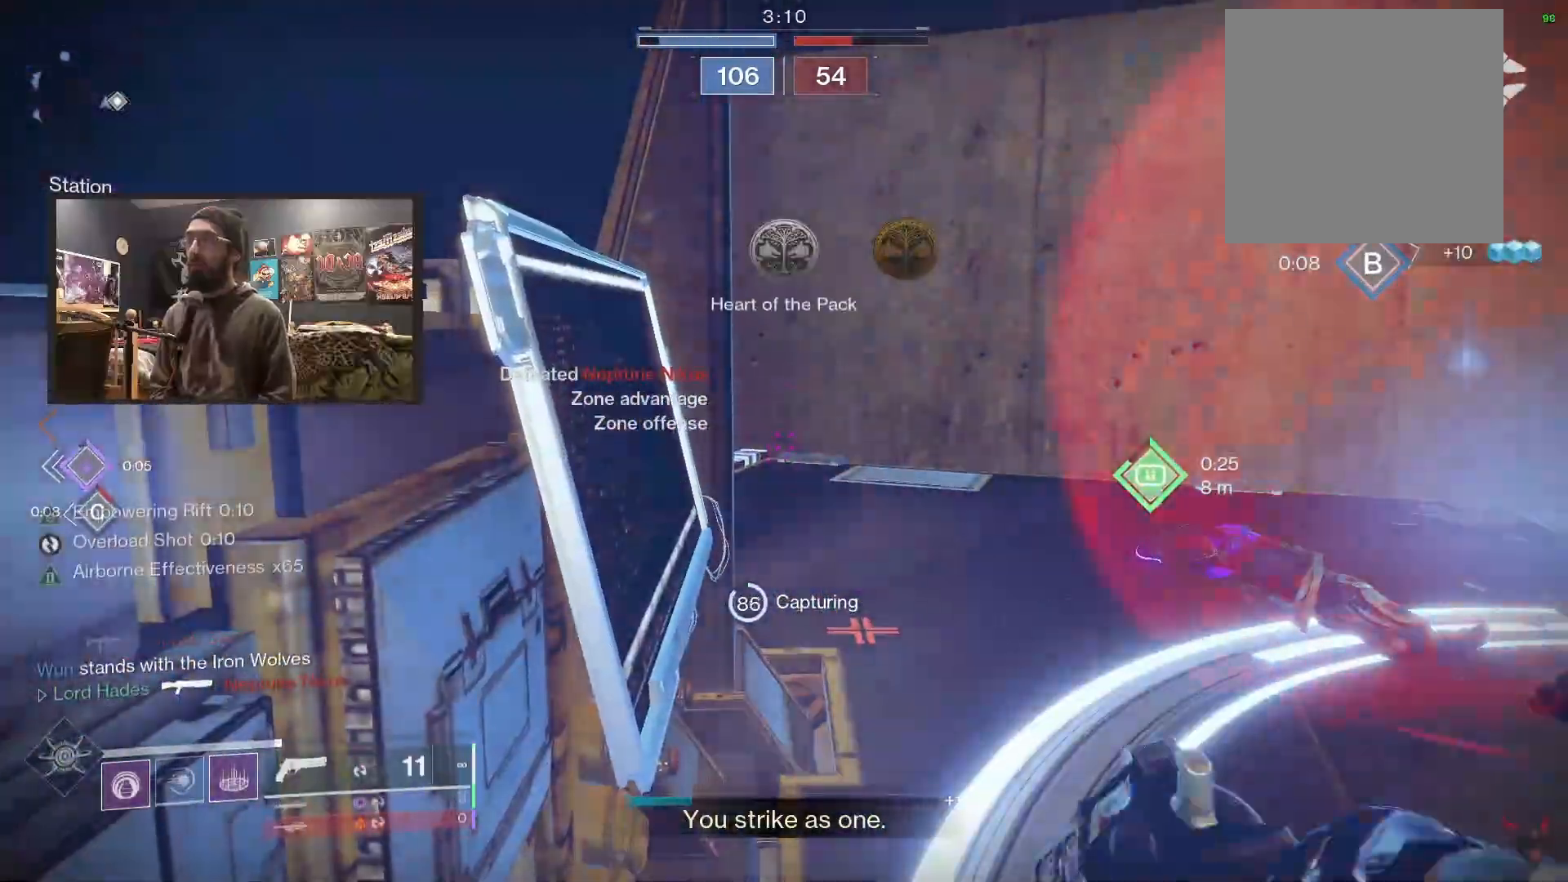
{"buttons": [], "left_stick": "center", "right_stick": "center", "events": [[50, "X", "down"], [117, "left_stick", "up-right"], [183, "X", "up"], [400, "left_stick", "center"]]}
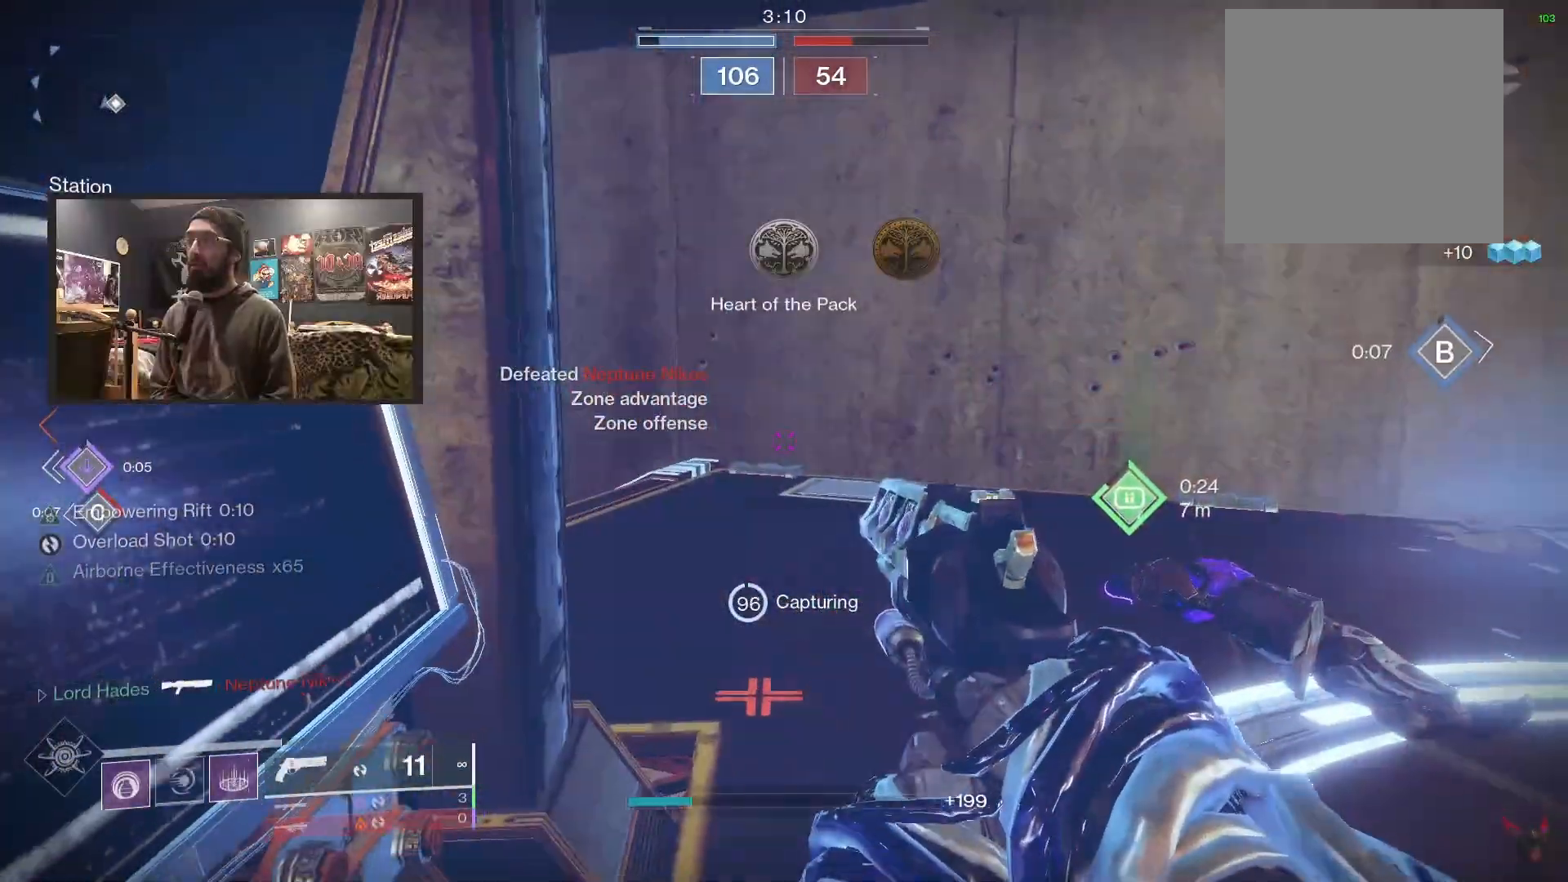
{"buttons": [], "left_stick": "up-right", "right_stick": "center", "events": [[433, "left_stick", "up-right"]]}
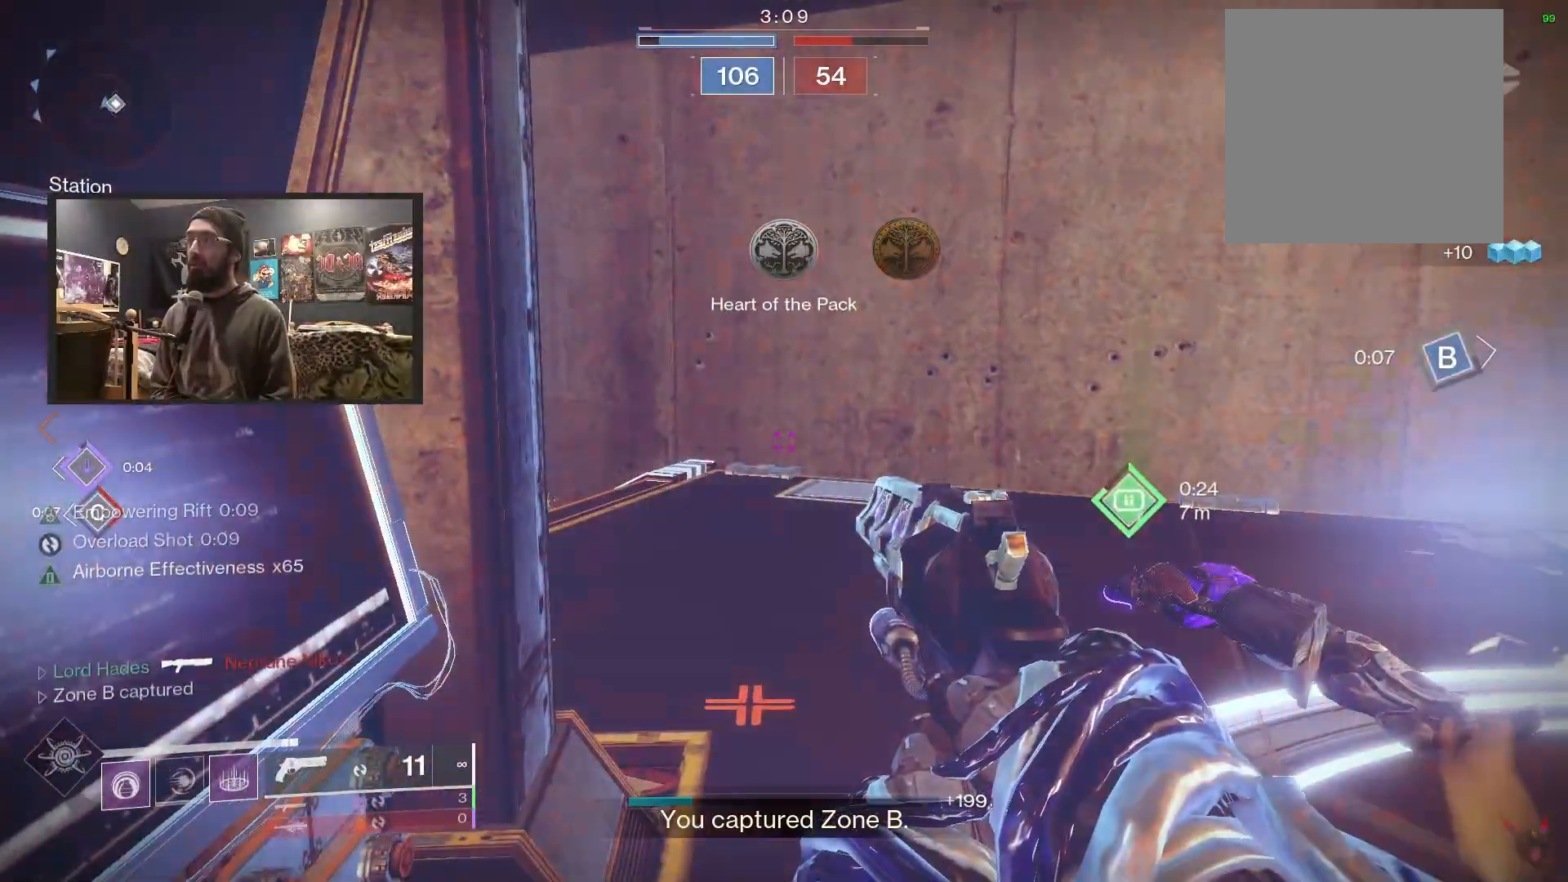
{"buttons": ["L3"], "left_stick": "up", "right_stick": "left", "events": [[17, "L3", "down"], [100, "right_stick", "right"], [200, "right_stick", "center"], [217, "left_stick", "up"], [283, "Y", "down"], [350, "Y", "up"], [483, "right_stick", "left"]]}
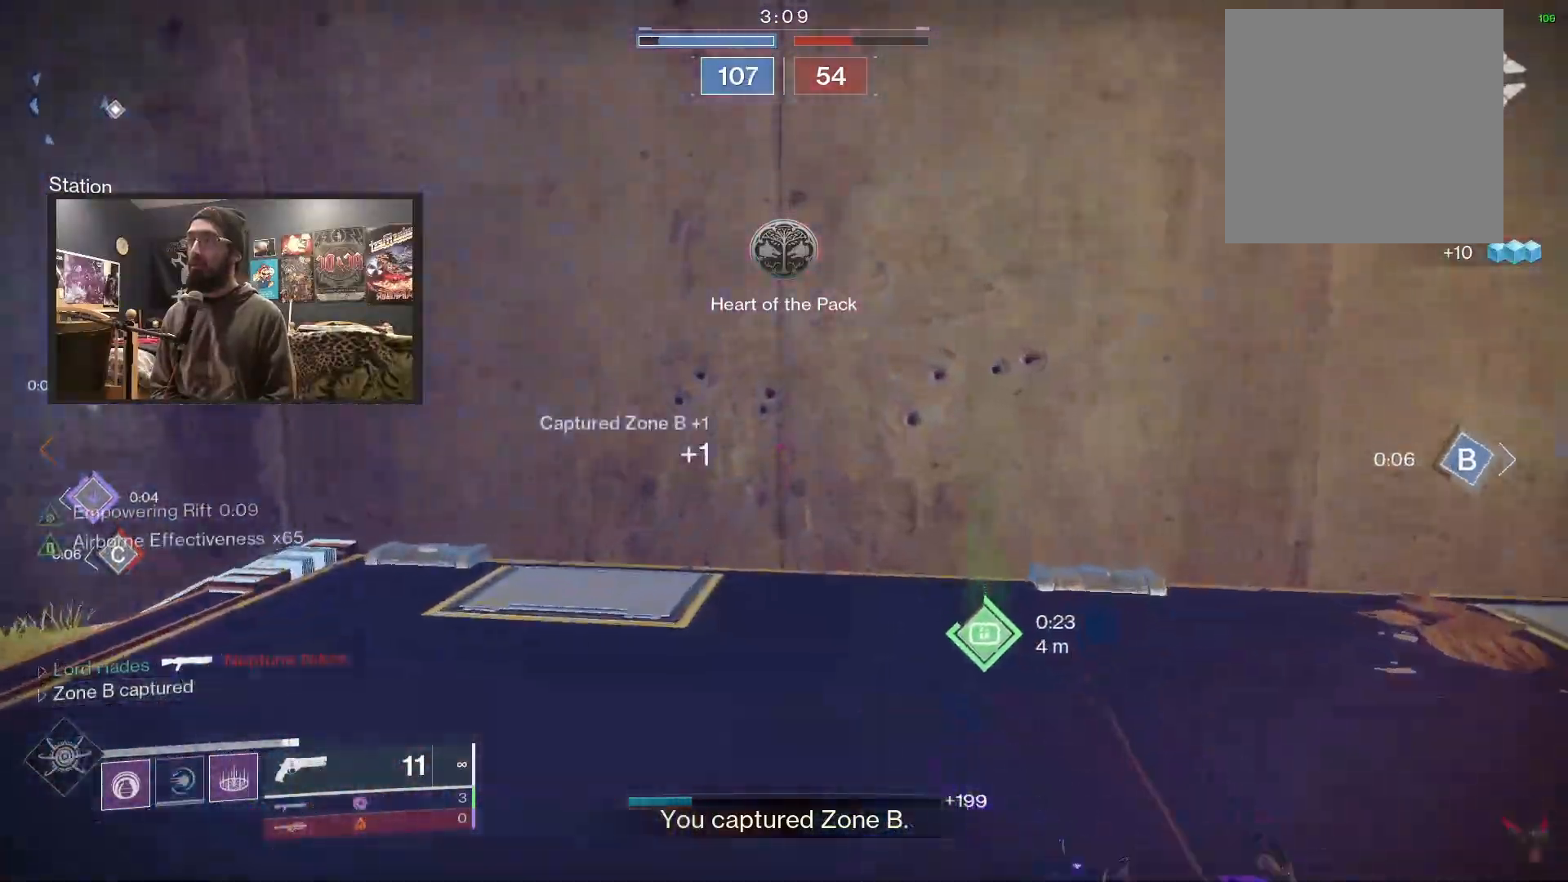
{"buttons": ["B"], "left_stick": "up", "right_stick": "center", "events": [[100, "L3", "up"], [467, "right_stick", "center"], [500, "B", "down"]]}
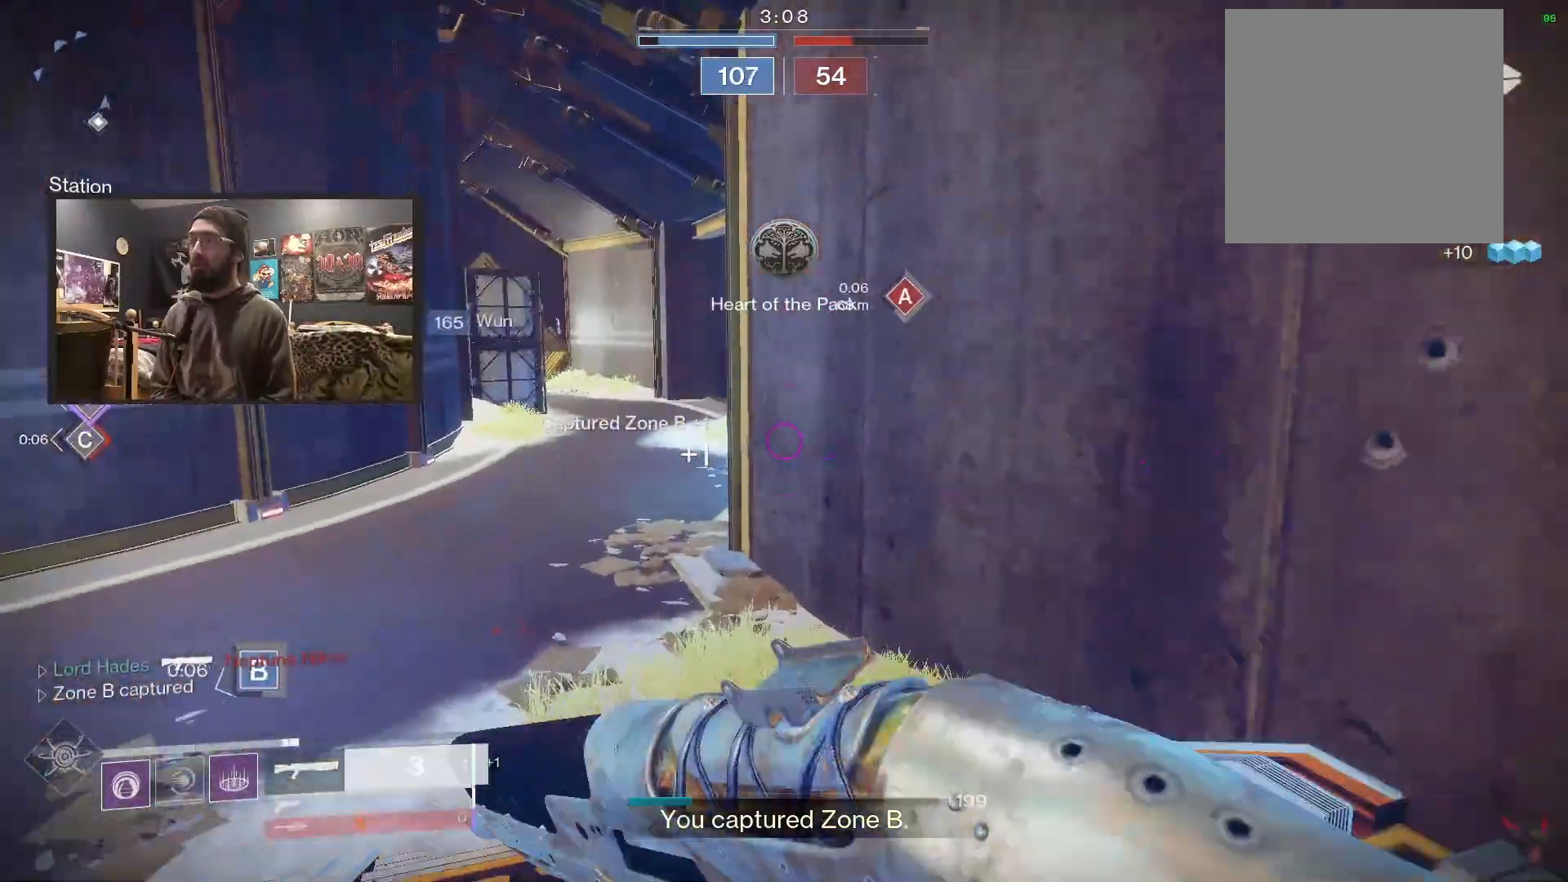
{"buttons": [], "left_stick": "up", "right_stick": "center", "events": [[100, "B", "up"], [350, "Y", "down"], [433, "Y", "up"]]}
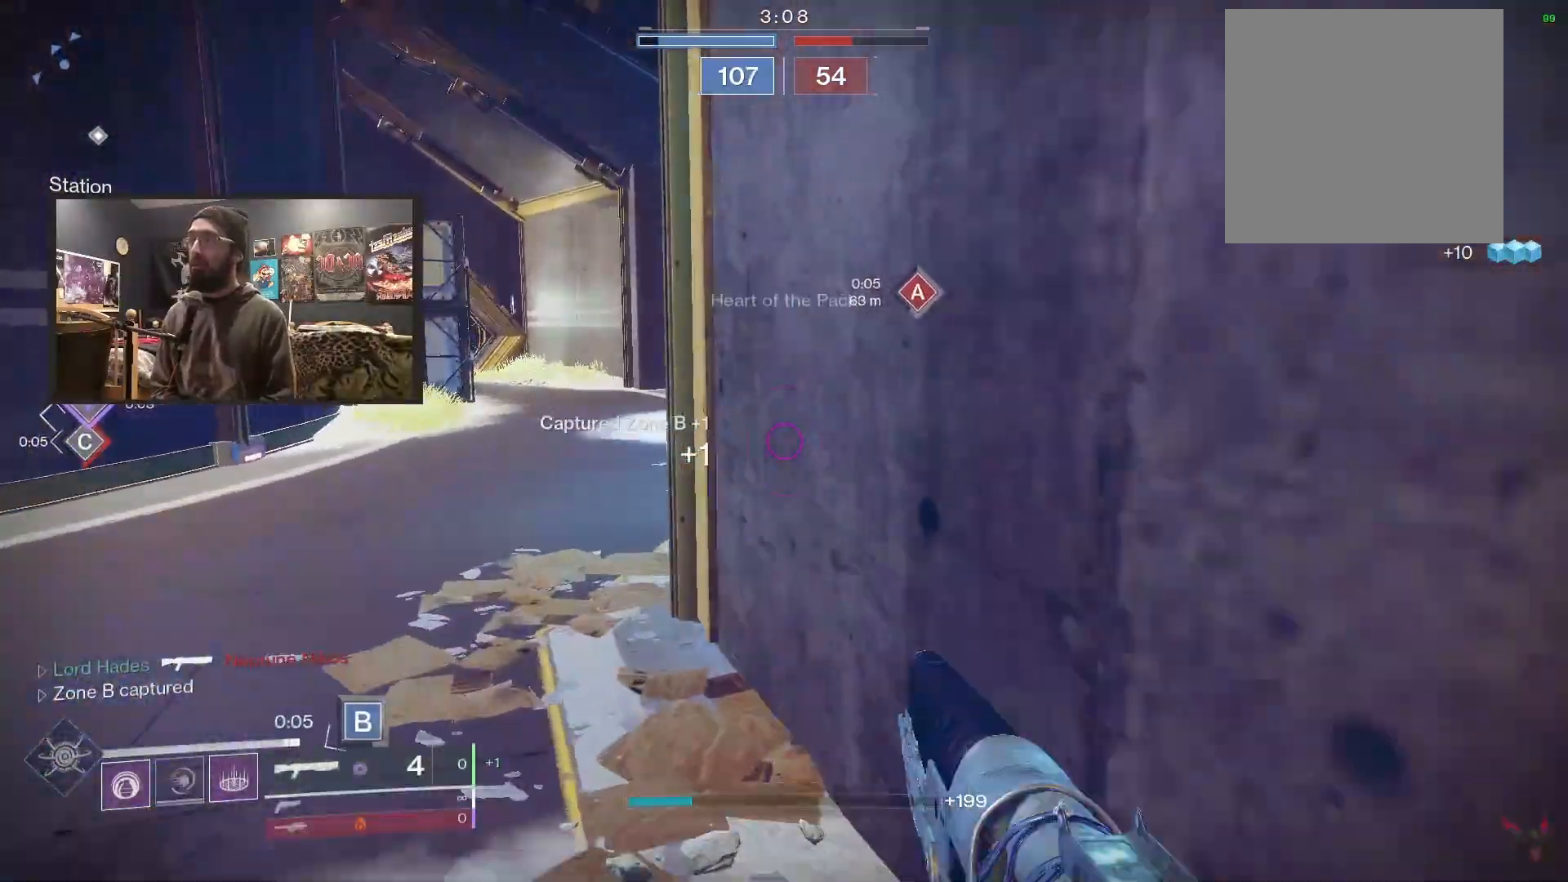
{"buttons": [], "left_stick": "up", "right_stick": "center"}